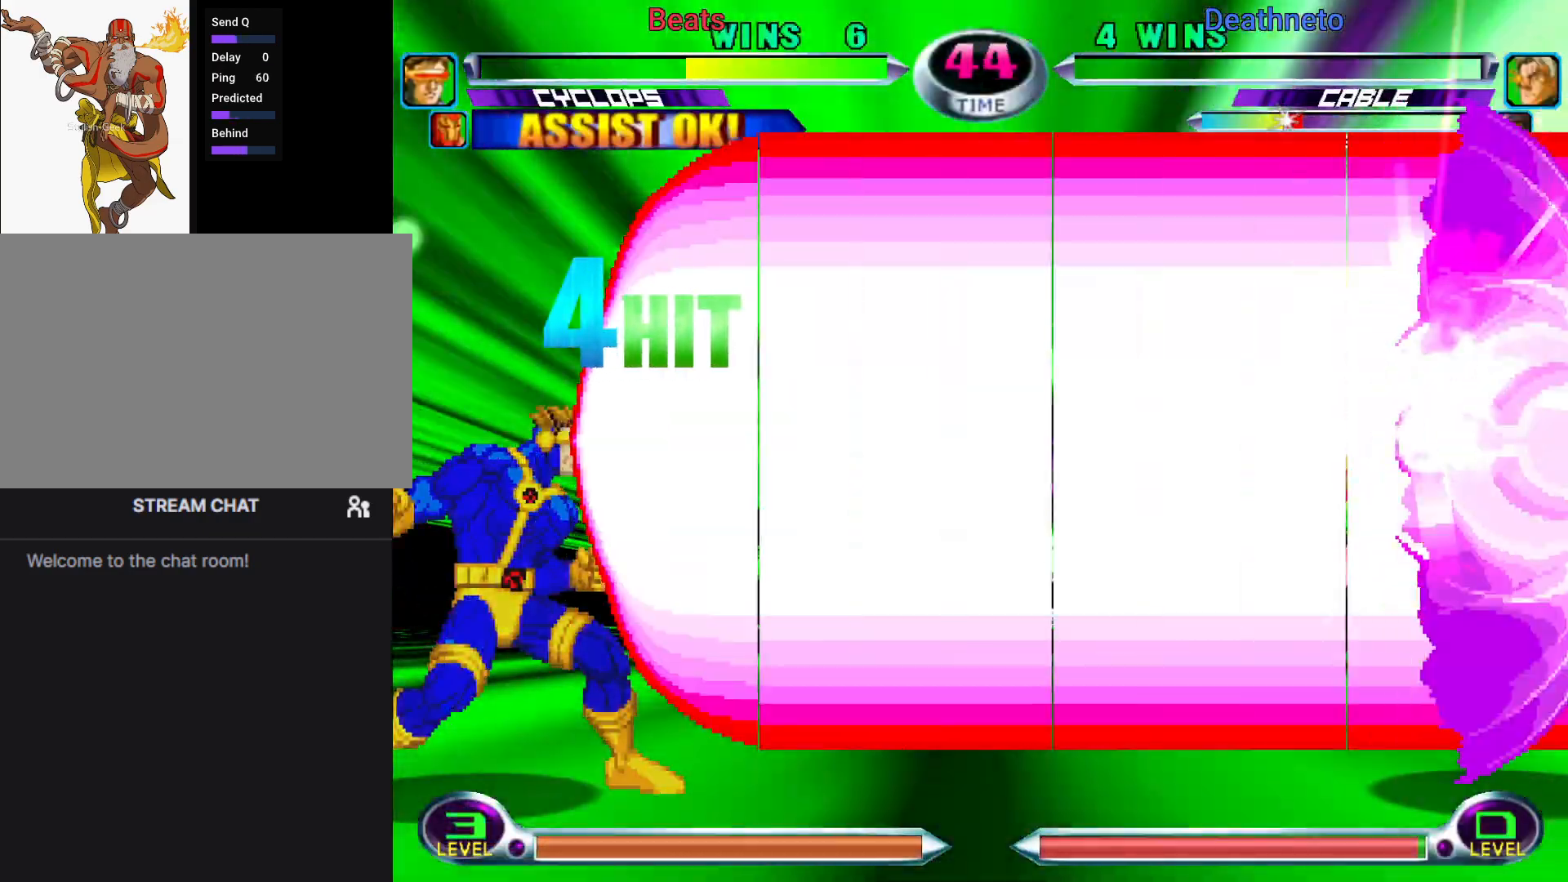
Gameplay with a controller (arcade stick); each line is a JSON object with the inputs held at the frame after it (dt_ms = milliseconds from this image to that frame). "events" lists button and stick changes between this image and that frame as [ms after this image, input, new state], when the widget could be followed in between. Not read: L3 R3.
{"dt_ms": 500, "buttons": ["CROSS"], "left_stick": "center", "events": [[17, "CROSS", "up"], [17, "SQUARE", "down"], [17, "TRIANGLE", "down"], [33, "R1", "down"], [50, "SQUARE", "up"], [67, "CIRCLE", "up"], [83, "SQUARE", "down"], [100, "R1", "up"], [117, "CIRCLE", "down"], [117, "CROSS", "down"], [117, "SQUARE", "up"], [117, "TRIANGLE", "up"], [150, "CIRCLE", "up"], [167, "CIRCLE", "down"], [183, "CROSS", "up"], [183, "SQUARE", "down"], [200, "TRIANGLE", "down"], [217, "R1", "down"], [217, "SQUARE", "up"], [267, "R1", "up"], [267, "SQUARE", "down"], [283, "CROSS", "down"], [283, "TRIANGLE", "up"], [300, "SQUARE", "up"], [317, "CIRCLE", "up"], [350, "CIRCLE", "down"], [350, "SQUARE", "down"], [367, "CIRCLE", "up"], [367, "CROSS", "up"], [367, "TRIANGLE", "down"], [383, "CIRCLE", "down"], [383, "R1", "down"], [383, "SQUARE", "up"], [433, "R1", "up"], [433, "SQUARE", "down"], [450, "CROSS", "down"], [450, "TRIANGLE", "up"], [467, "SQUARE", "up"], [483, "CIRCLE", "up"]]}
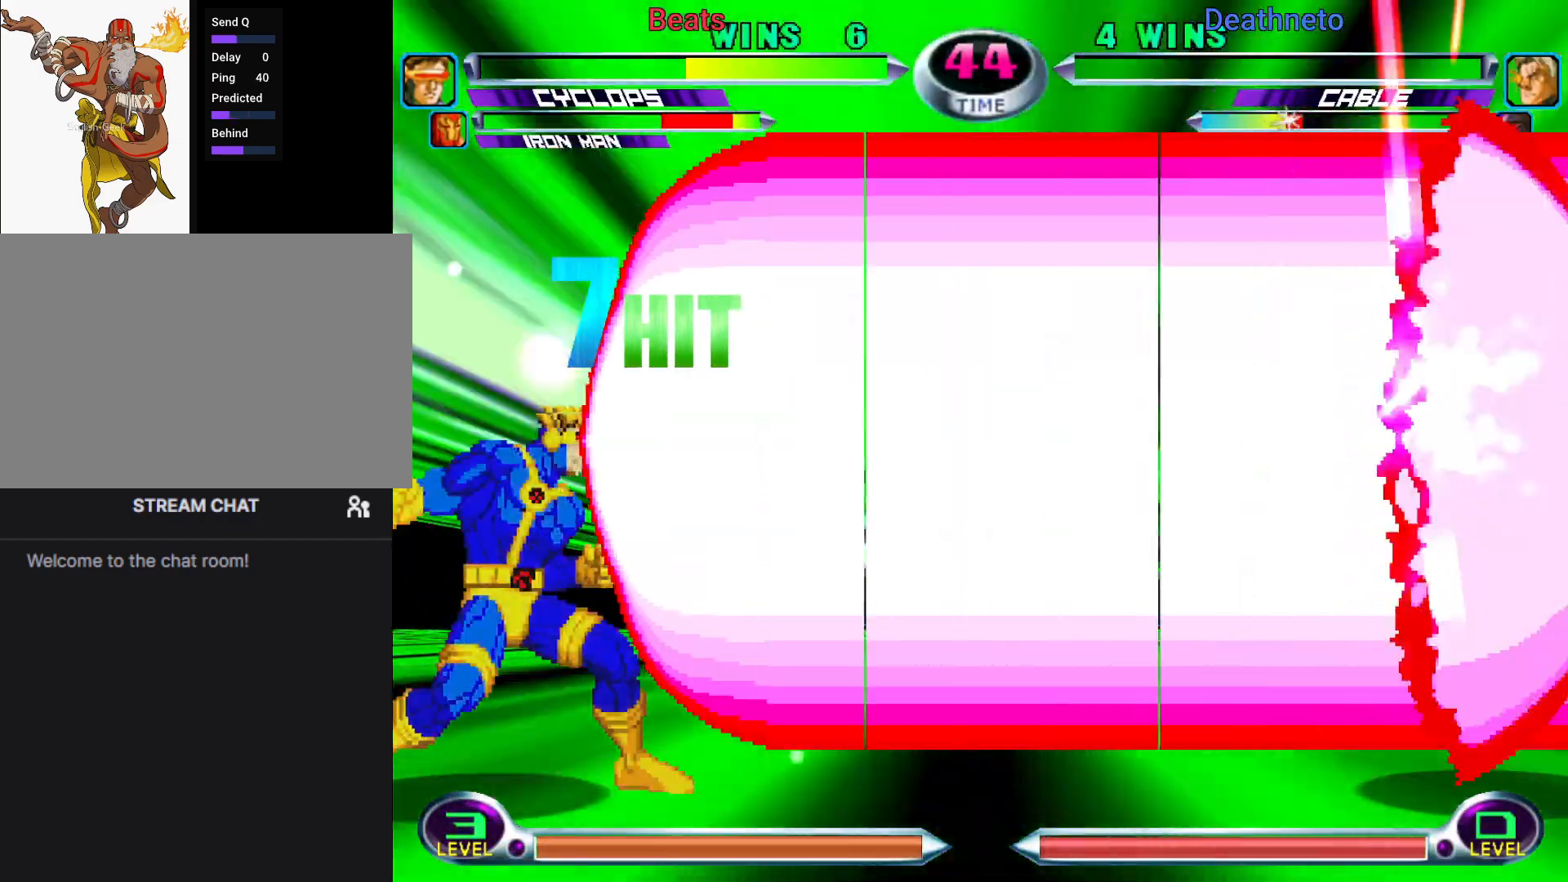
{"dt_ms": 500, "buttons": ["CROSS"], "left_stick": "center", "events": [[17, "CIRCLE", "down"], [17, "SQUARE", "down"], [33, "CROSS", "up"], [50, "TRIANGLE", "down"], [67, "R1", "down"], [67, "SQUARE", "up"], [100, "CIRCLE", "up"], [100, "R1", "up"], [100, "SQUARE", "down"], [133, "CIRCLE", "down"], [133, "CROSS", "down"], [133, "SQUARE", "up"], [133, "TRIANGLE", "up"], [167, "CIRCLE", "up"], [200, "SQUARE", "down"], [233, "CROSS", "up"], [233, "TRIANGLE", "down"], [250, "CIRCLE", "down"], [267, "CIRCLE", "up"], [300, "CIRCLE", "down"], [300, "CROSS", "down"], [300, "TRIANGLE", "up"], [317, "CIRCLE", "up"], [333, "SQUARE", "up"], [383, "SQUARE", "down"], [400, "CROSS", "up"], [400, "TRIANGLE", "down"], [467, "CIRCLE", "down"], [467, "CROSS", "down"], [467, "TRIANGLE", "up"], [483, "CIRCLE", "up"], [500, "SQUARE", "up"]]}
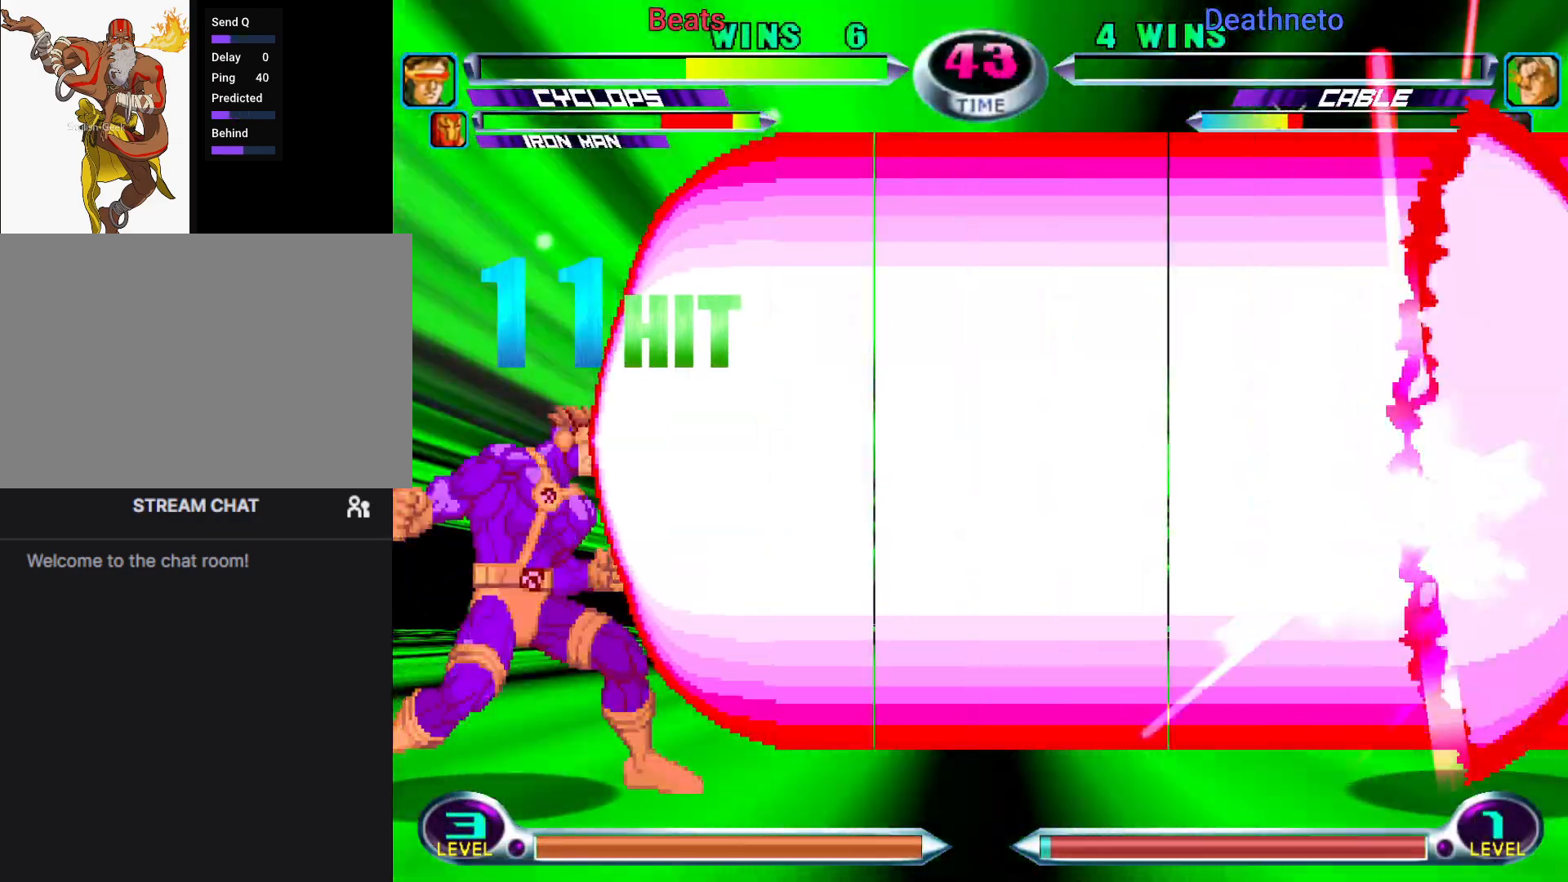
{"dt_ms": 500, "buttons": [], "left_stick": "center", "events": [[67, "CROSS", "up"], [67, "SQUARE", "down"], [83, "SQUARE", "up"]]}
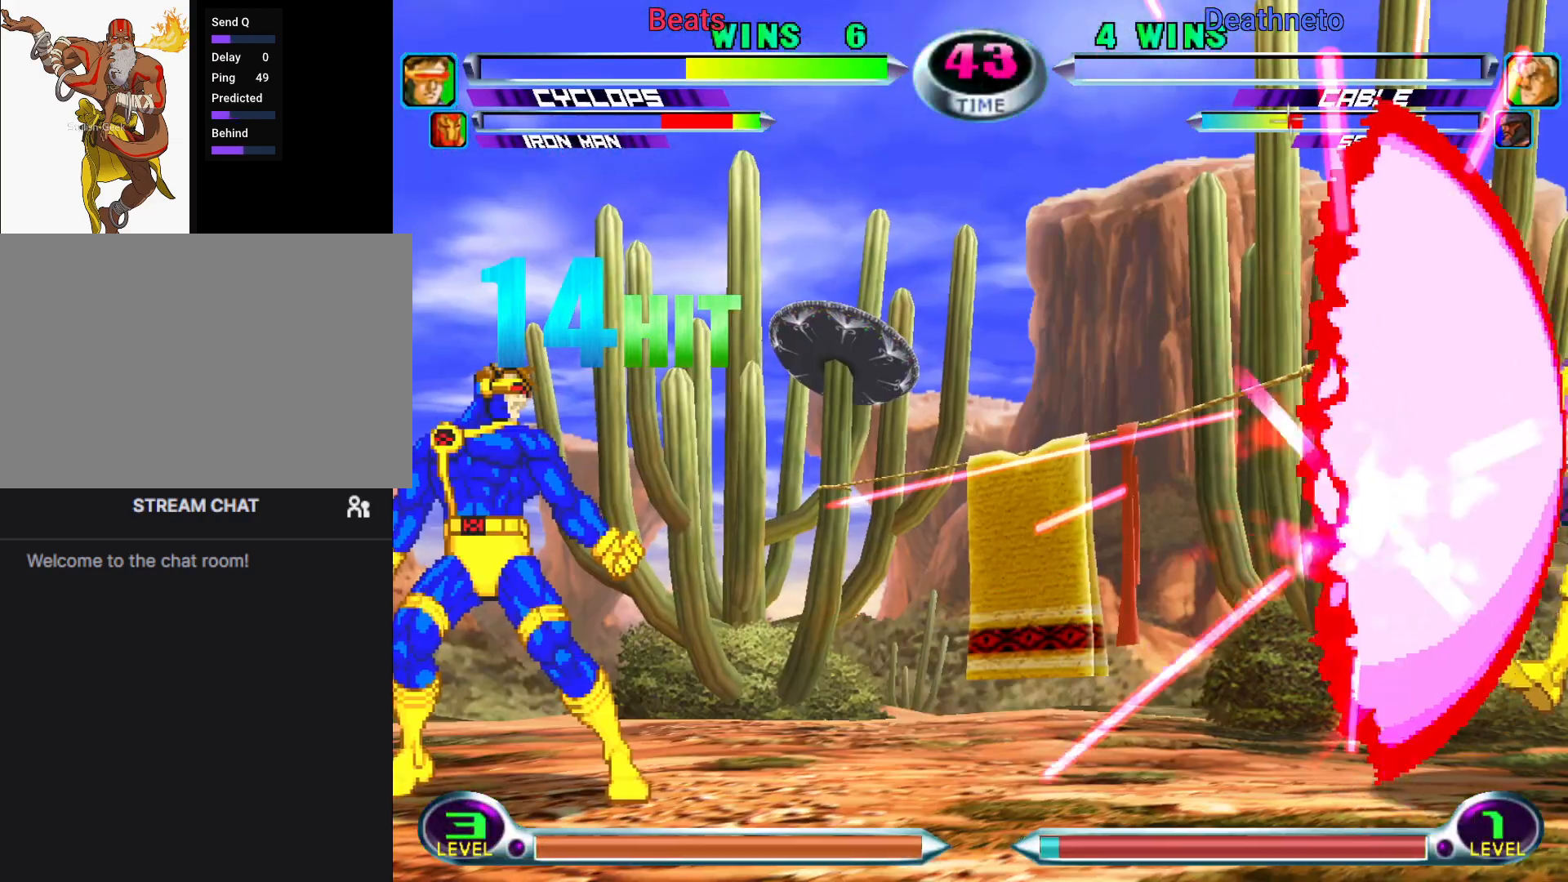
{"dt_ms": 500, "buttons": [], "left_stick": "center", "events": []}
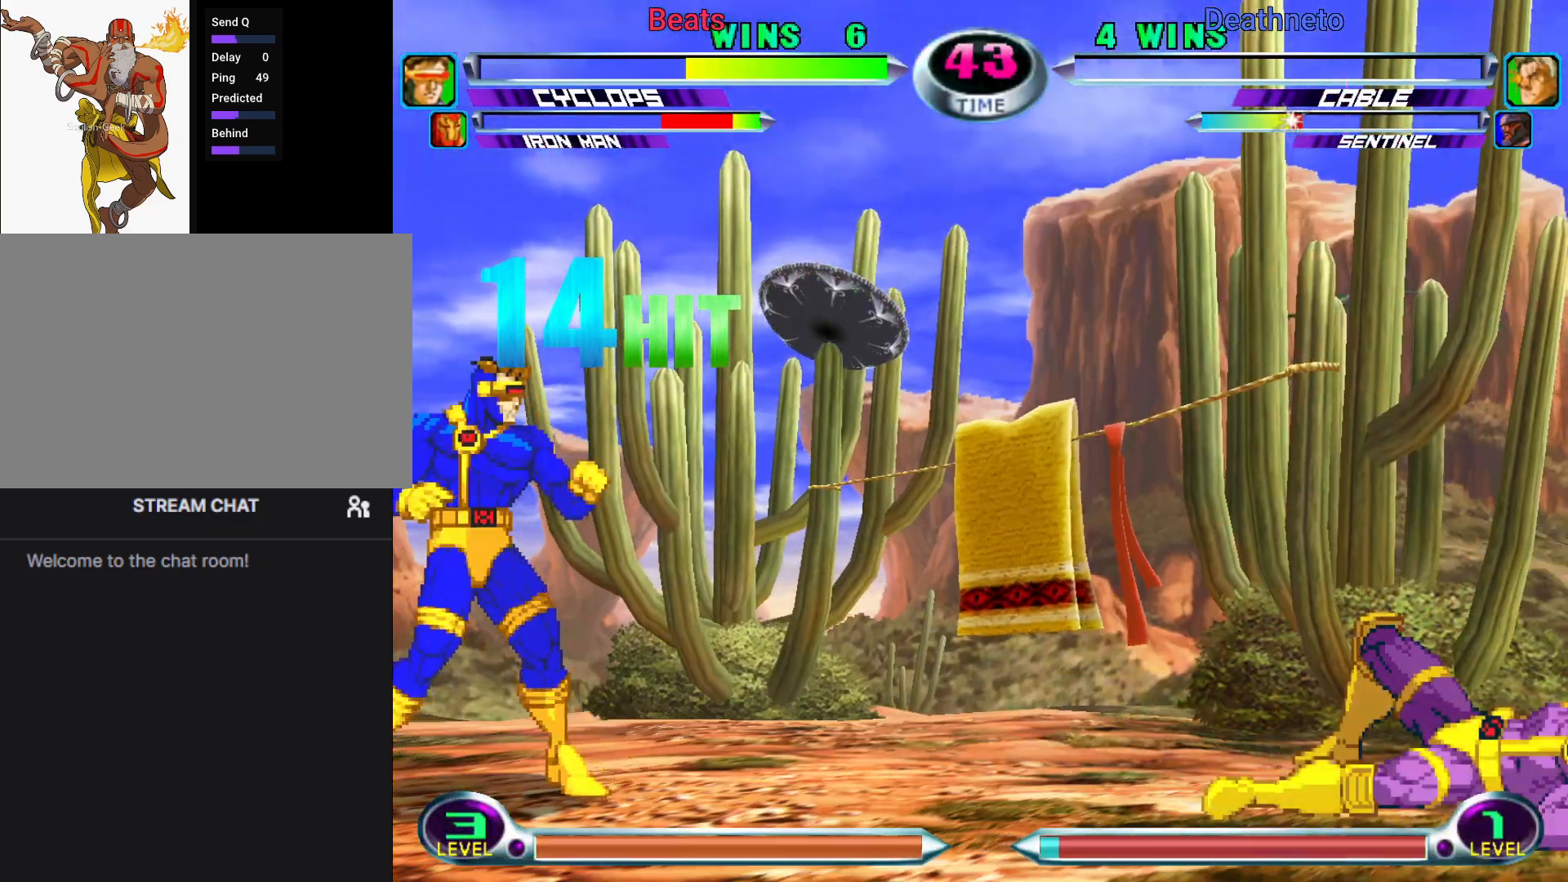
{"dt_ms": 500, "buttons": [], "left_stick": "center", "events": [[67, "left_stick", "down"], [200, "left_stick", "center"], [283, "SQUARE", "down"], [283, "TRIANGLE", "down"], [333, "SQUARE", "up"], [333, "TRIANGLE", "up"]]}
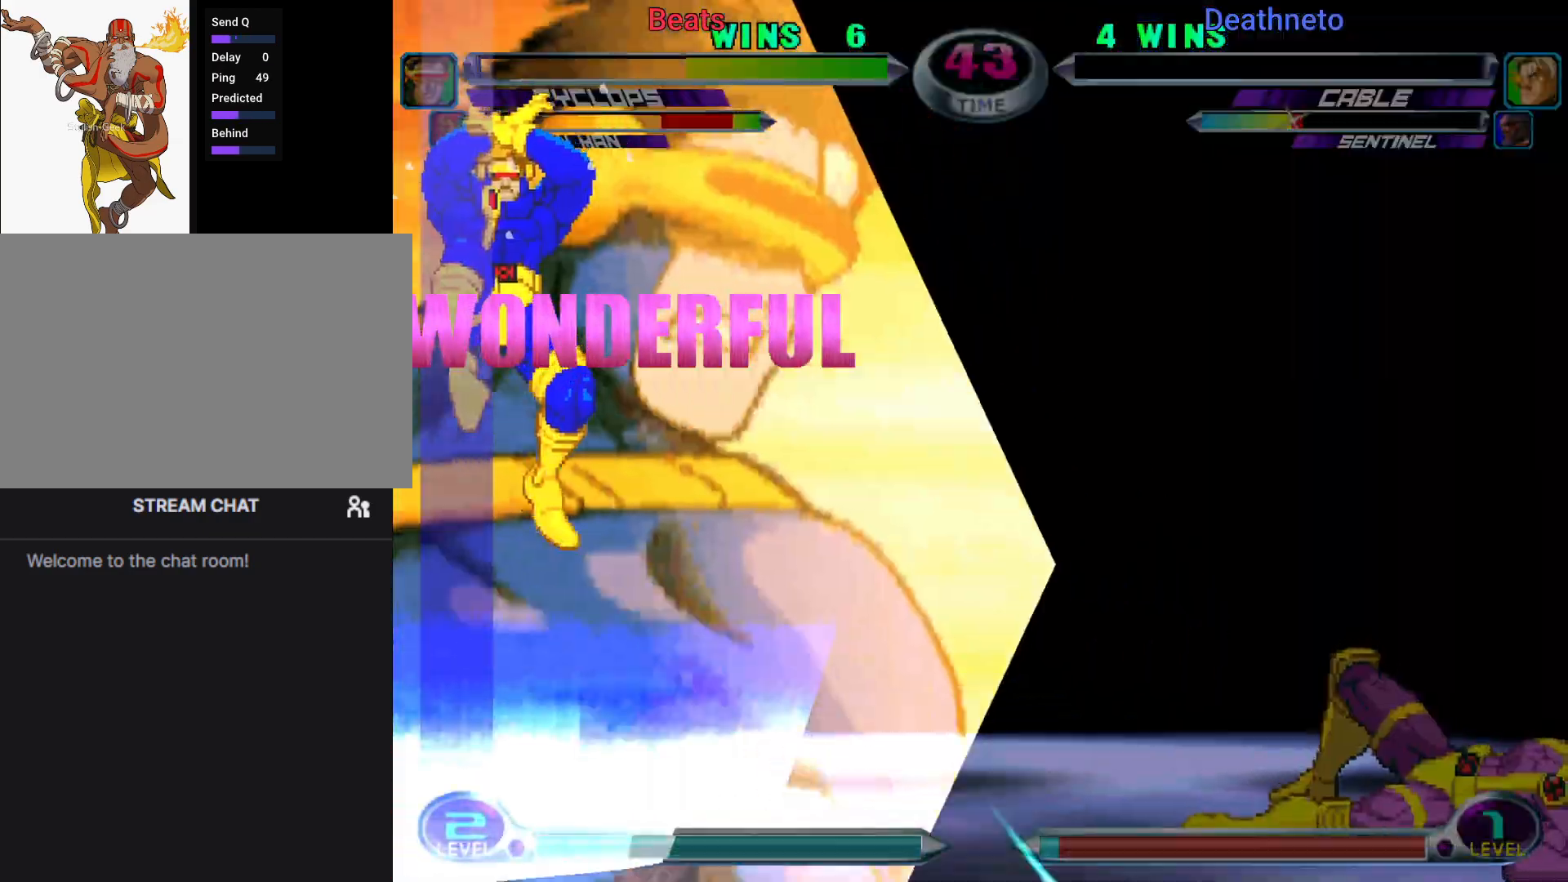
{"dt_ms": 500, "buttons": ["CROSS"], "left_stick": "center", "events": [[100, "R1", "down"], [100, "TRIANGLE", "down"], [117, "CIRCLE", "down"], [117, "R1", "up"], [117, "R2", "down"], [133, "CROSS", "down"], [133, "R2", "up"], [133, "TRIANGLE", "up"], [150, "CIRCLE", "up"], [183, "CROSS", "up"], [200, "CROSS", "down"], [217, "CROSS", "up"], [217, "SQUARE", "down"], [233, "R1", "down"], [233, "SQUARE", "up"], [233, "TRIANGLE", "down"], [250, "CIRCLE", "down"], [283, "R1", "up"], [283, "SQUARE", "down"], [300, "CROSS", "down"], [300, "SQUARE", "up"], [300, "TRIANGLE", "up"], [317, "CIRCLE", "up"], [350, "CIRCLE", "down"], [383, "CROSS", "up"], [383, "R1", "down"], [383, "TRIANGLE", "down"], [400, "CIRCLE", "up"], [400, "R2", "down"], [417, "R2", "up"], [433, "CIRCLE", "down"], [433, "R1", "up"], [433, "SQUARE", "down"], [450, "CROSS", "down"], [450, "TRIANGLE", "up"], [467, "CIRCLE", "up"], [467, "SQUARE", "up"], [483, "CIRCLE", "down"], [500, "CIRCLE", "up"]]}
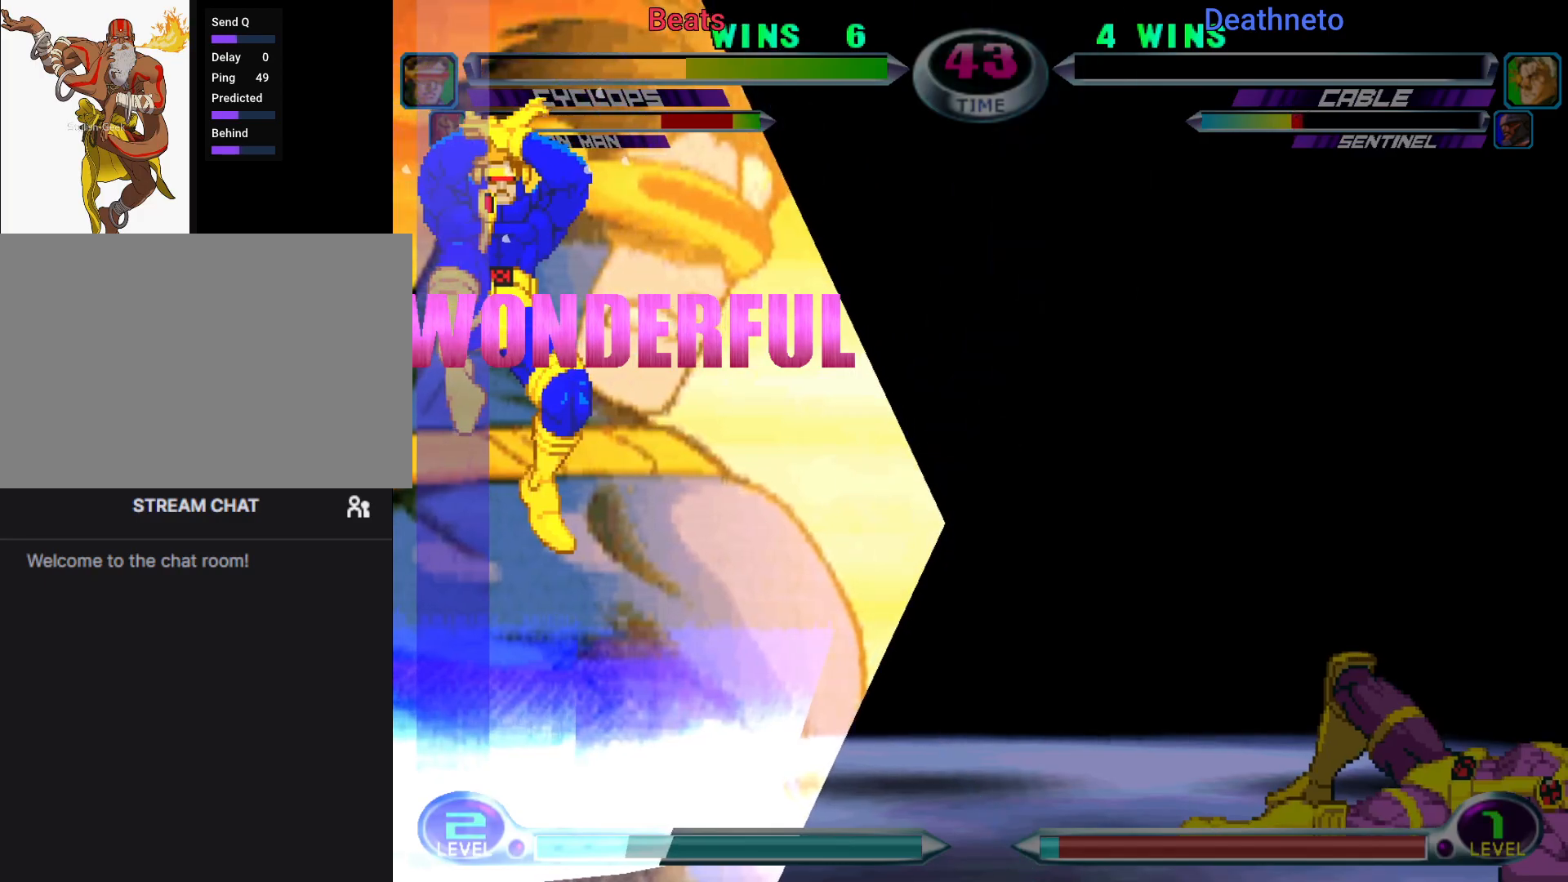
{"dt_ms": 500, "buttons": ["TRIANGLE", "R1"], "left_stick": "center", "events": [[17, "CIRCLE", "down"], [33, "CROSS", "up"], [33, "TRIANGLE", "down"], [50, "CIRCLE", "up"], [50, "R1", "down"], [83, "CIRCLE", "down"], [100, "CROSS", "down"], [100, "R1", "up"], [100, "SQUARE", "down"], [100, "TRIANGLE", "up"], [117, "CIRCLE", "up"], [117, "SQUARE", "up"], [167, "CIRCLE", "down"], [183, "CIRCLE", "up"], [183, "CROSS", "up"], [183, "SQUARE", "down"], [200, "R1", "down"], [200, "SQUARE", "up"], [200, "TRIANGLE", "down"], [250, "CIRCLE", "down"], [250, "R1", "up"], [250, "SQUARE", "down"], [267, "CIRCLE", "up"], [267, "CROSS", "down"], [267, "SQUARE", "up"], [267, "TRIANGLE", "up"], [317, "CIRCLE", "down"], [333, "CROSS", "up"], [333, "SQUARE", "down"], [350, "R1", "down"], [350, "SQUARE", "up"], [350, "TRIANGLE", "down"], [383, "R1", "up"], [383, "SQUARE", "down"], [400, "CROSS", "down"], [400, "SQUARE", "up"], [400, "TRIANGLE", "up"], [433, "CIRCLE", "up"], [467, "CIRCLE", "down"], [467, "SQUARE", "down"], [483, "CIRCLE", "up"], [483, "CROSS", "up"], [483, "SQUARE", "up"], [483, "TRIANGLE", "down"], [500, "R1", "down"]]}
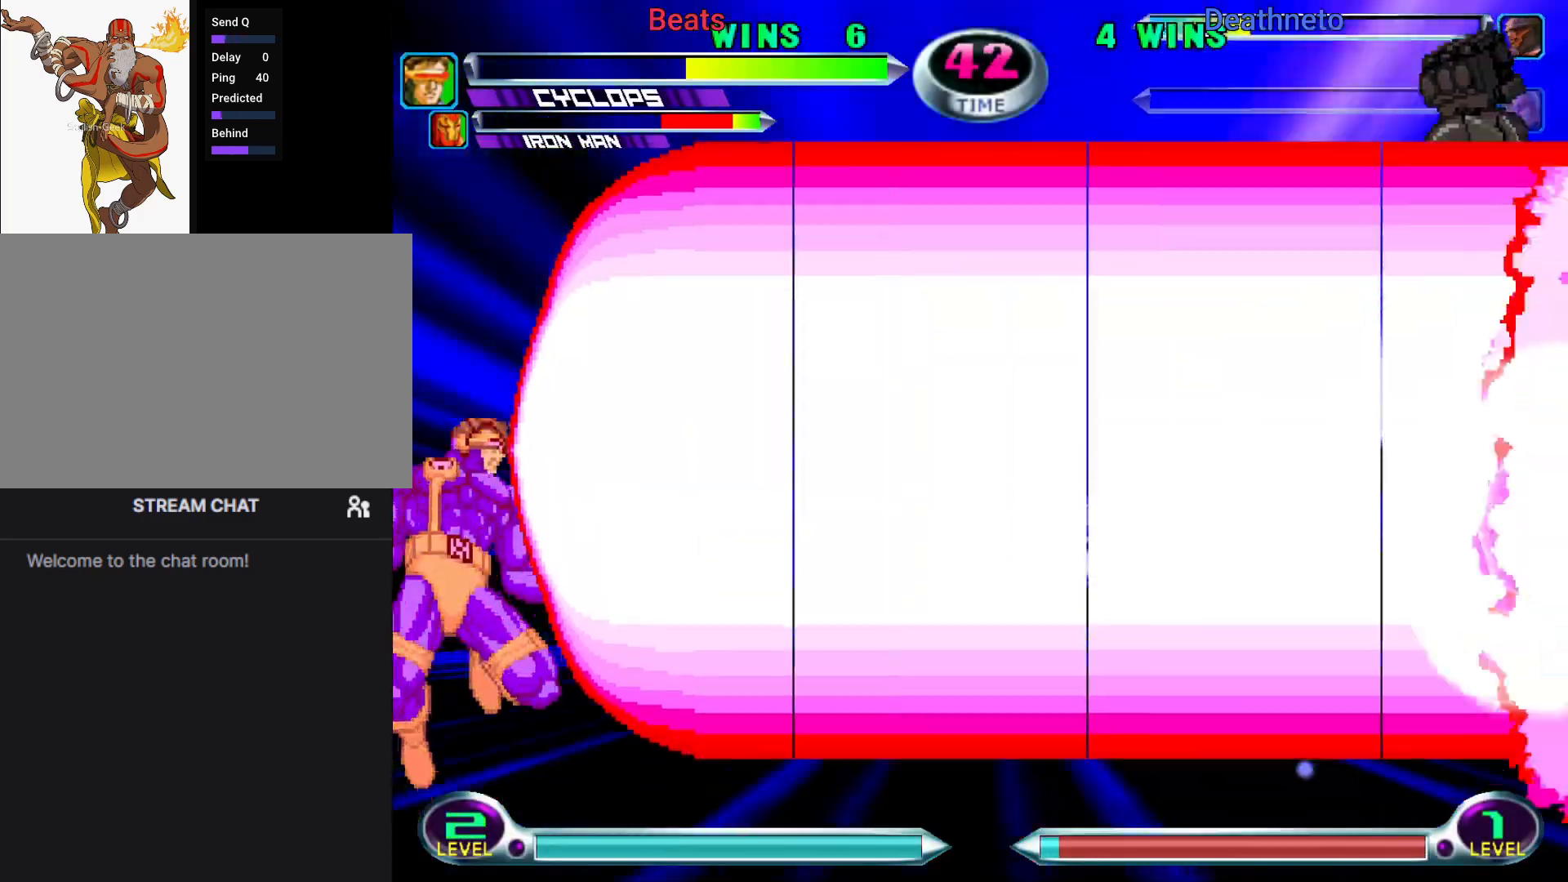
{"dt_ms": 500, "buttons": ["CROSS", "CIRCLE"], "left_stick": "center", "events": [[33, "CIRCLE", "down"], [33, "R1", "up"], [33, "SQUARE", "down"], [50, "CROSS", "down"], [50, "TRIANGLE", "up"], [67, "SQUARE", "up"], [83, "CIRCLE", "up"], [100, "CIRCLE", "down"], [117, "CROSS", "up"], [117, "SQUARE", "down"], [133, "R1", "down"], [133, "SQUARE", "up"], [133, "TRIANGLE", "down"], [150, "CIRCLE", "up"], [183, "CIRCLE", "down"], [183, "R1", "up"], [183, "SQUARE", "down"], [200, "CROSS", "down"], [200, "TRIANGLE", "up"], [217, "SQUARE", "up"], [233, "CIRCLE", "up"], [250, "CIRCLE", "down"], [267, "CROSS", "up"], [267, "SQUARE", "down"], [283, "R1", "down"], [283, "SQUARE", "up"], [283, "TRIANGLE", "down"], [300, "CIRCLE", "up"], [317, "SQUARE", "down"], [333, "CIRCLE", "down"], [333, "R1", "up"], [350, "CROSS", "down"], [350, "SQUARE", "up"], [350, "TRIANGLE", "up"], [383, "CIRCLE", "up"], [400, "CIRCLE", "down"], [400, "SQUARE", "down"], [417, "CROSS", "up"], [417, "TRIANGLE", "down"], [433, "R1", "down"], [433, "SQUARE", "up"], [450, "CIRCLE", "up"], [467, "CIRCLE", "down"], [483, "R1", "up"], [483, "SQUARE", "down"], [500, "CROSS", "down"], [500, "SQUARE", "up"], [500, "TRIANGLE", "up"]]}
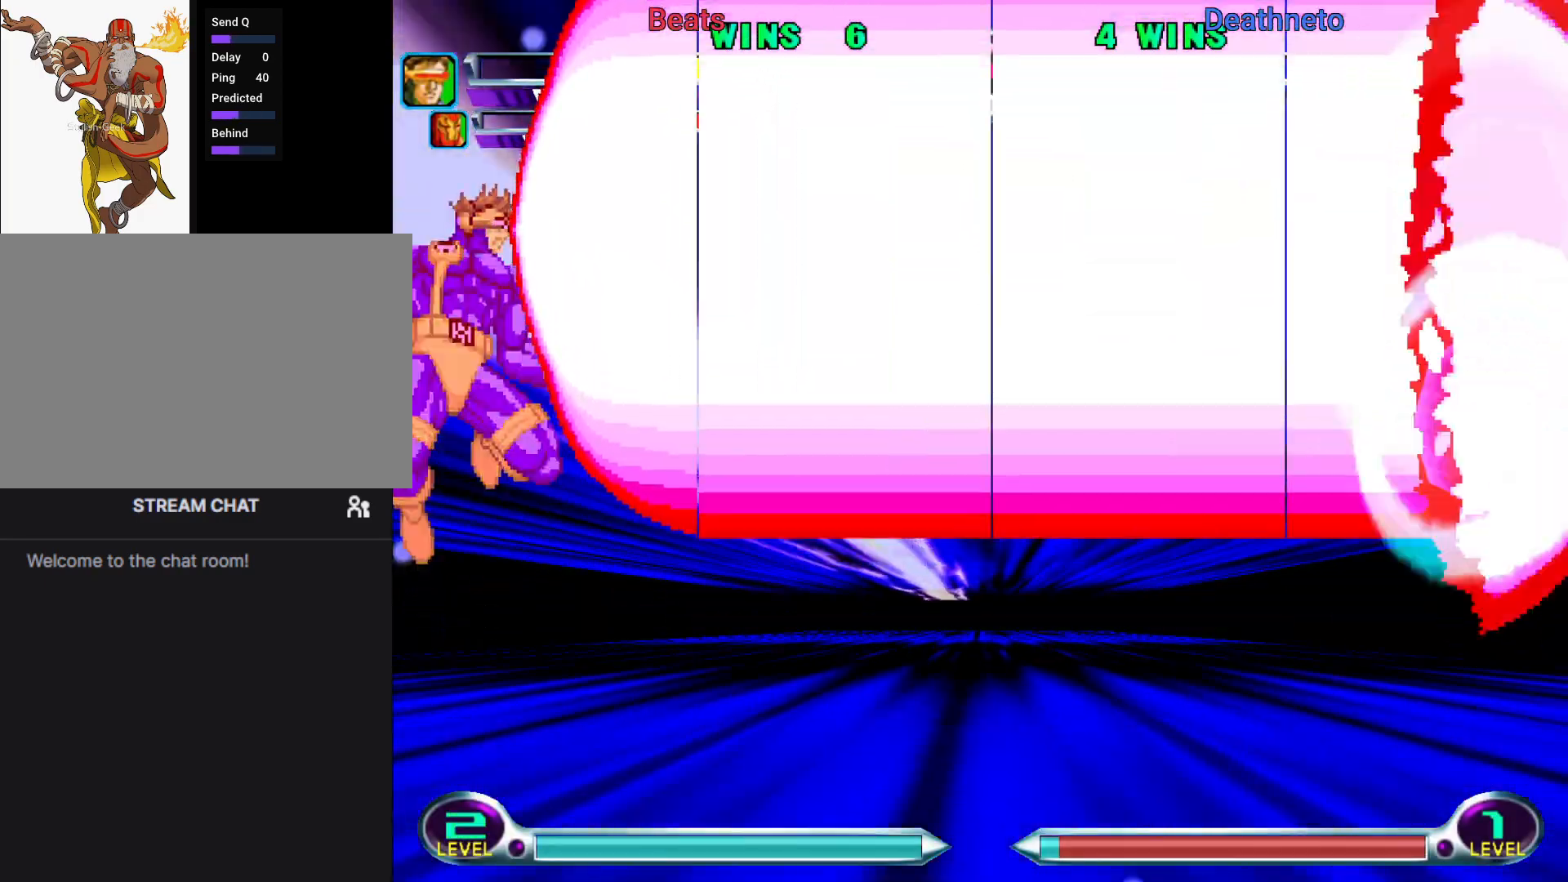
{"dt_ms": 500, "buttons": ["CROSS", "CIRCLE", "SQUARE"], "left_stick": "center", "events": [[17, "CIRCLE", "up"], [33, "CIRCLE", "down"], [50, "SQUARE", "down"], [67, "CROSS", "up"], [67, "TRIANGLE", "down"], [83, "R1", "down"], [83, "SQUARE", "up"], [133, "R1", "up"], [133, "SQUARE", "down"], [150, "CROSS", "down"], [150, "TRIANGLE", "up"], [167, "SQUARE", "up"], [200, "SQUARE", "down"], [217, "CROSS", "up"], [217, "R2", "down"], [217, "TRIANGLE", "down"], [233, "R1", "down"], [233, "R2", "up"], [233, "SQUARE", "up"], [267, "R1", "up"], [267, "SQUARE", "down"], [300, "CROSS", "down"], [300, "SQUARE", "up"], [300, "TRIANGLE", "up"], [317, "CIRCLE", "up"], [350, "CIRCLE", "down"], [350, "SQUARE", "down"], [367, "CROSS", "up"], [367, "TRIANGLE", "down"], [383, "R1", "down"], [400, "SQUARE", "up"], [417, "CIRCLE", "up"], [433, "R1", "up"], [433, "SQUARE", "down"], [450, "CIRCLE", "down"], [450, "CROSS", "down"], [450, "TRIANGLE", "up"], [467, "CIRCLE", "up"], [467, "SQUARE", "up"], [500, "CIRCLE", "down"], [500, "SQUARE", "down"]]}
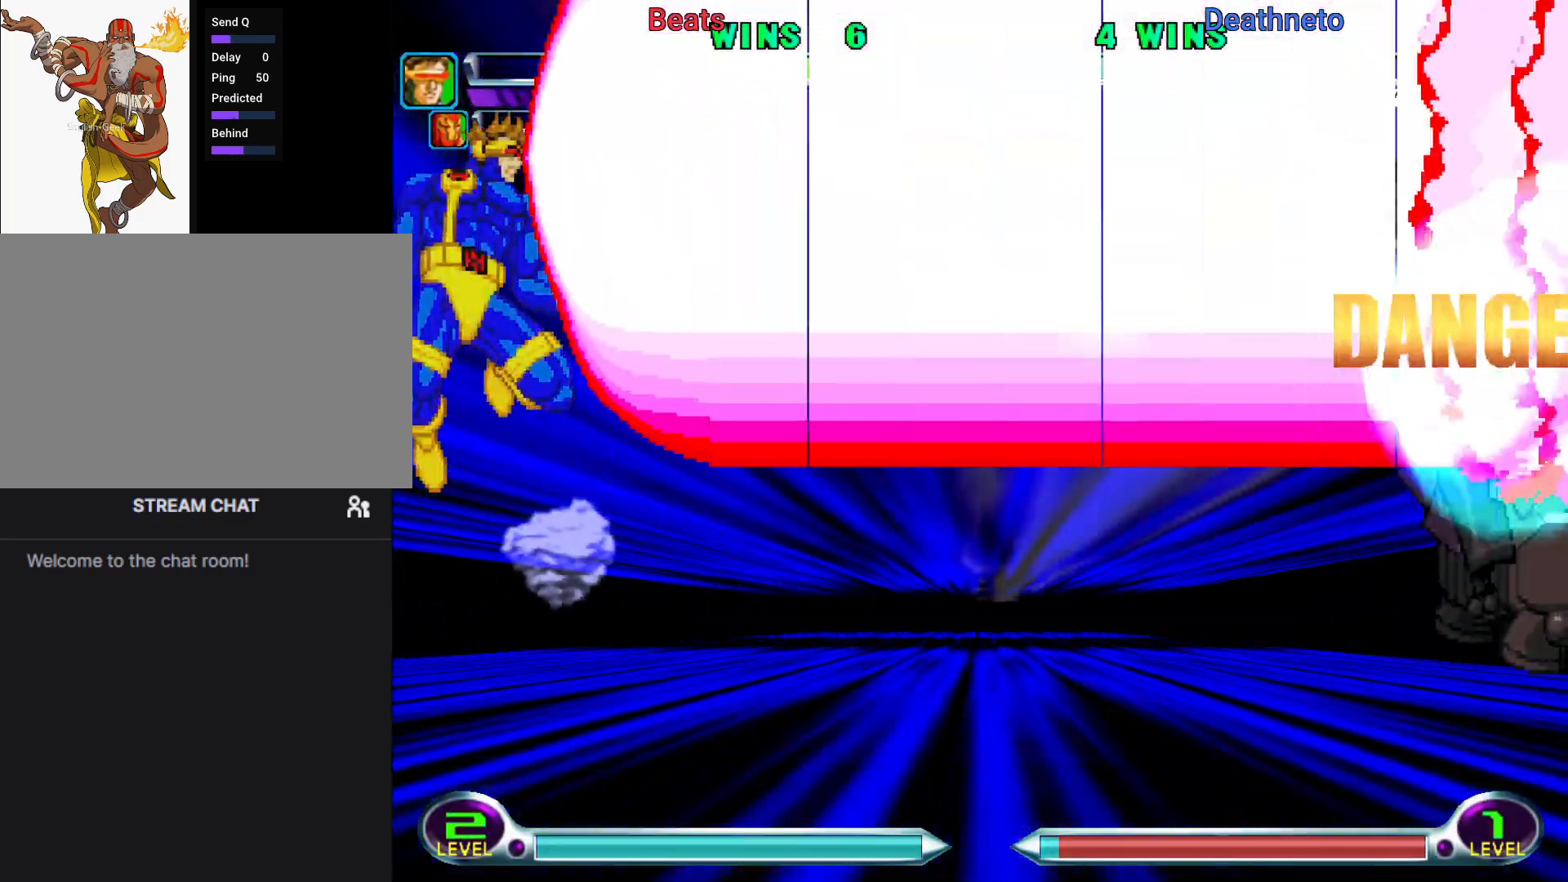
{"dt_ms": 500, "buttons": [], "left_stick": "center", "events": [[33, "CROSS", "up"], [33, "TRIANGLE", "down"], [50, "R1", "down"], [50, "SQUARE", "up"], [67, "CIRCLE", "up"], [83, "R1", "up"], [83, "SQUARE", "down"], [100, "CIRCLE", "down"], [100, "CROSS", "down"], [100, "TRIANGLE", "up"], [117, "CIRCLE", "up"], [133, "SQUARE", "up"], [167, "SQUARE", "down"], [183, "CIRCLE", "down"], [200, "CROSS", "up"], [200, "TRIANGLE", "down"], [250, "CIRCLE", "up"], [267, "TRIANGLE", "up"], [283, "SQUARE", "up"]]}
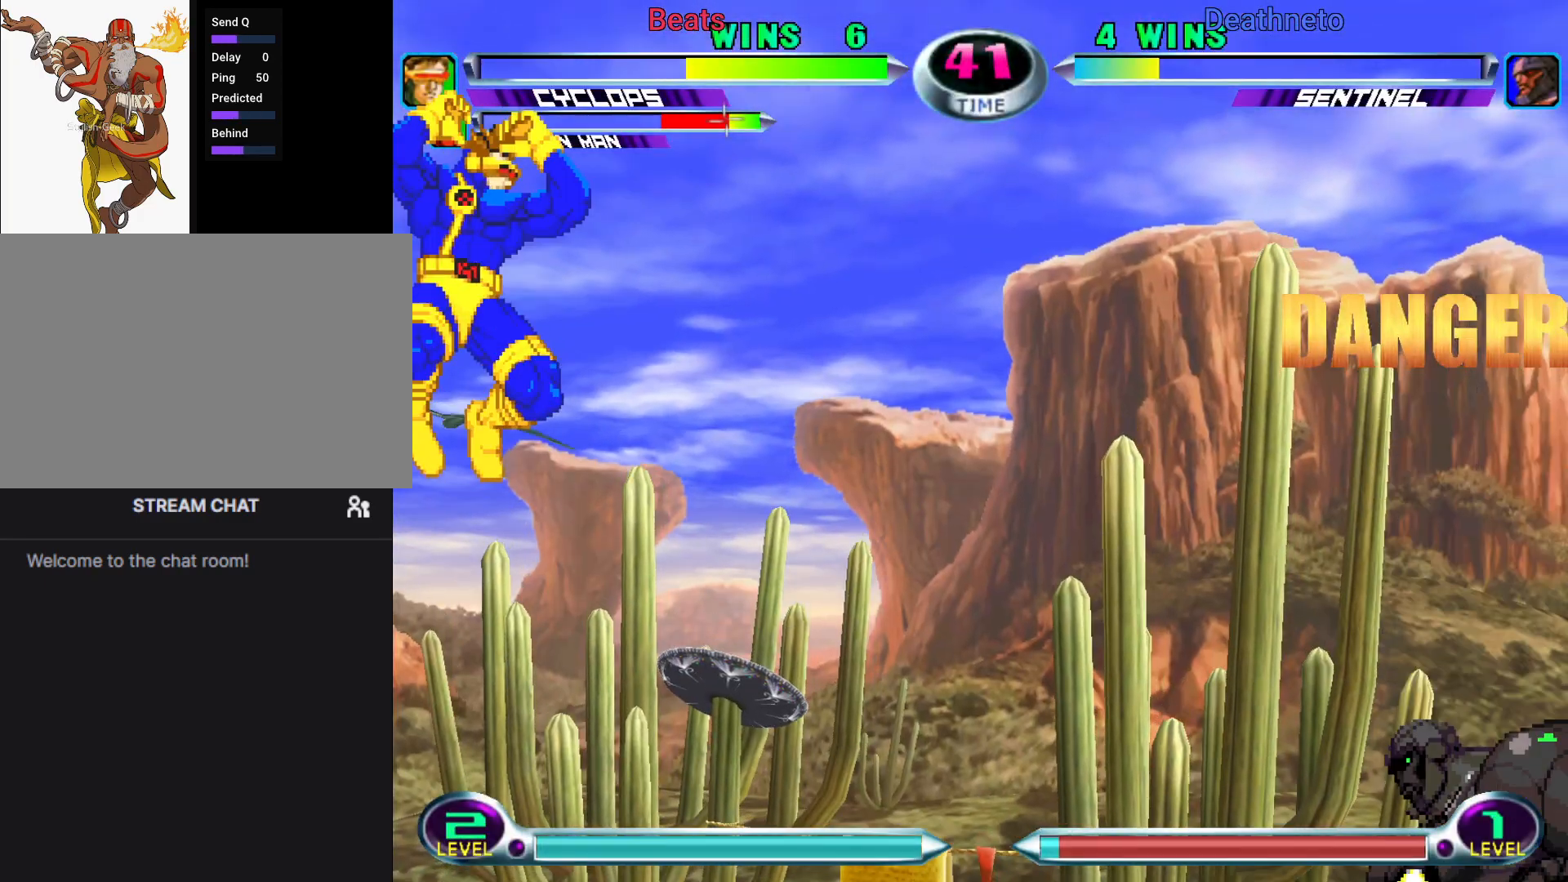
{"dt_ms": 1000, "buttons": [], "left_stick": "down-left"}
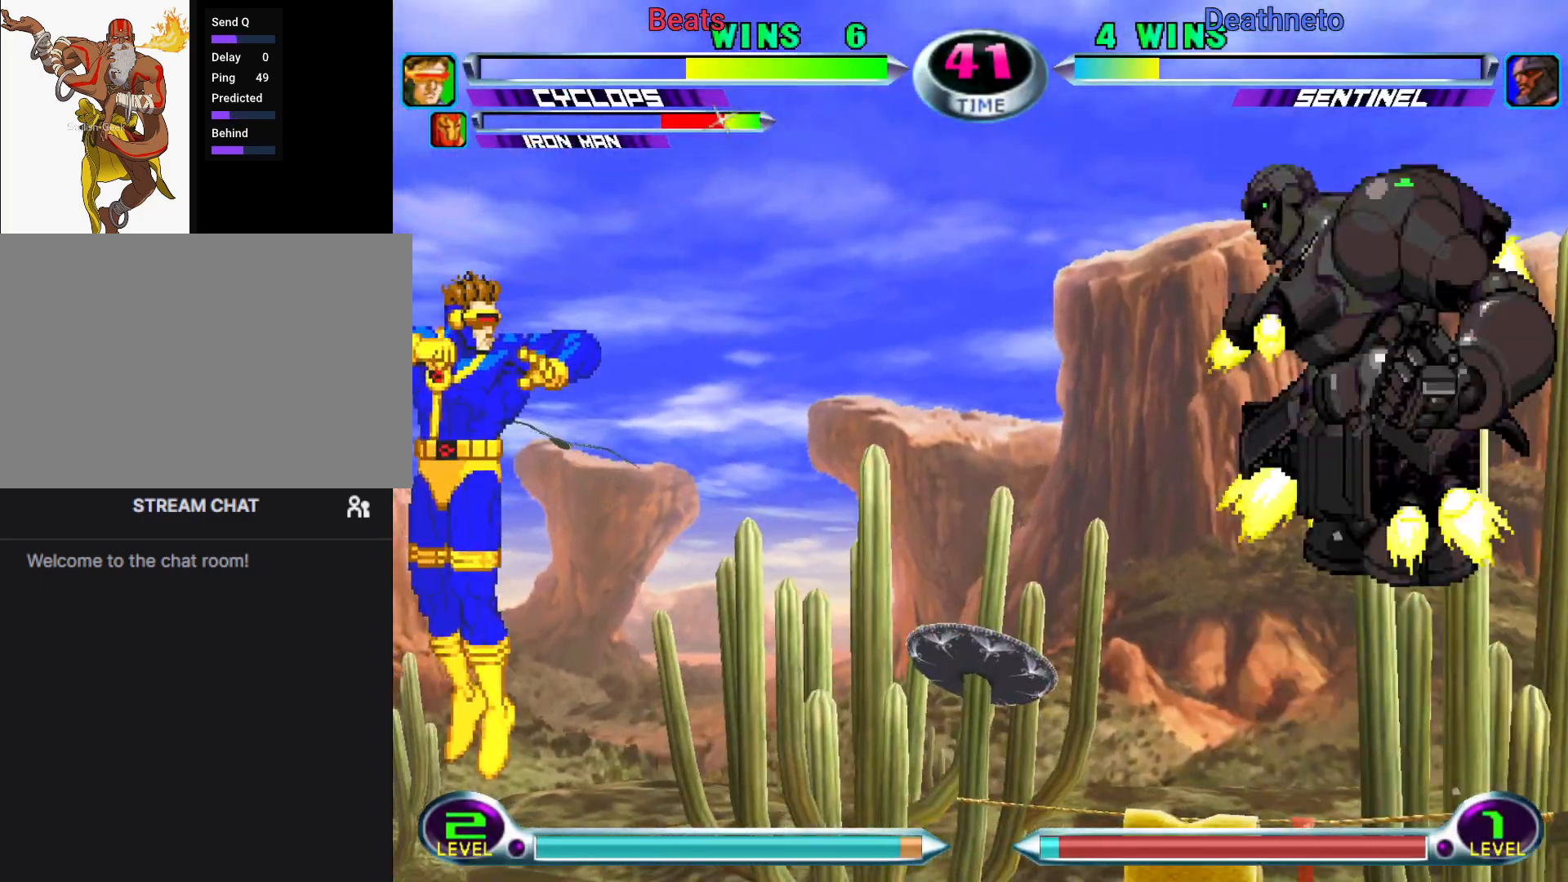
{"dt_ms": 500, "buttons": [], "left_stick": "left", "events": [[317, "left_stick", "left"], [400, "R1", "down"], [433, "R1", "up"]]}
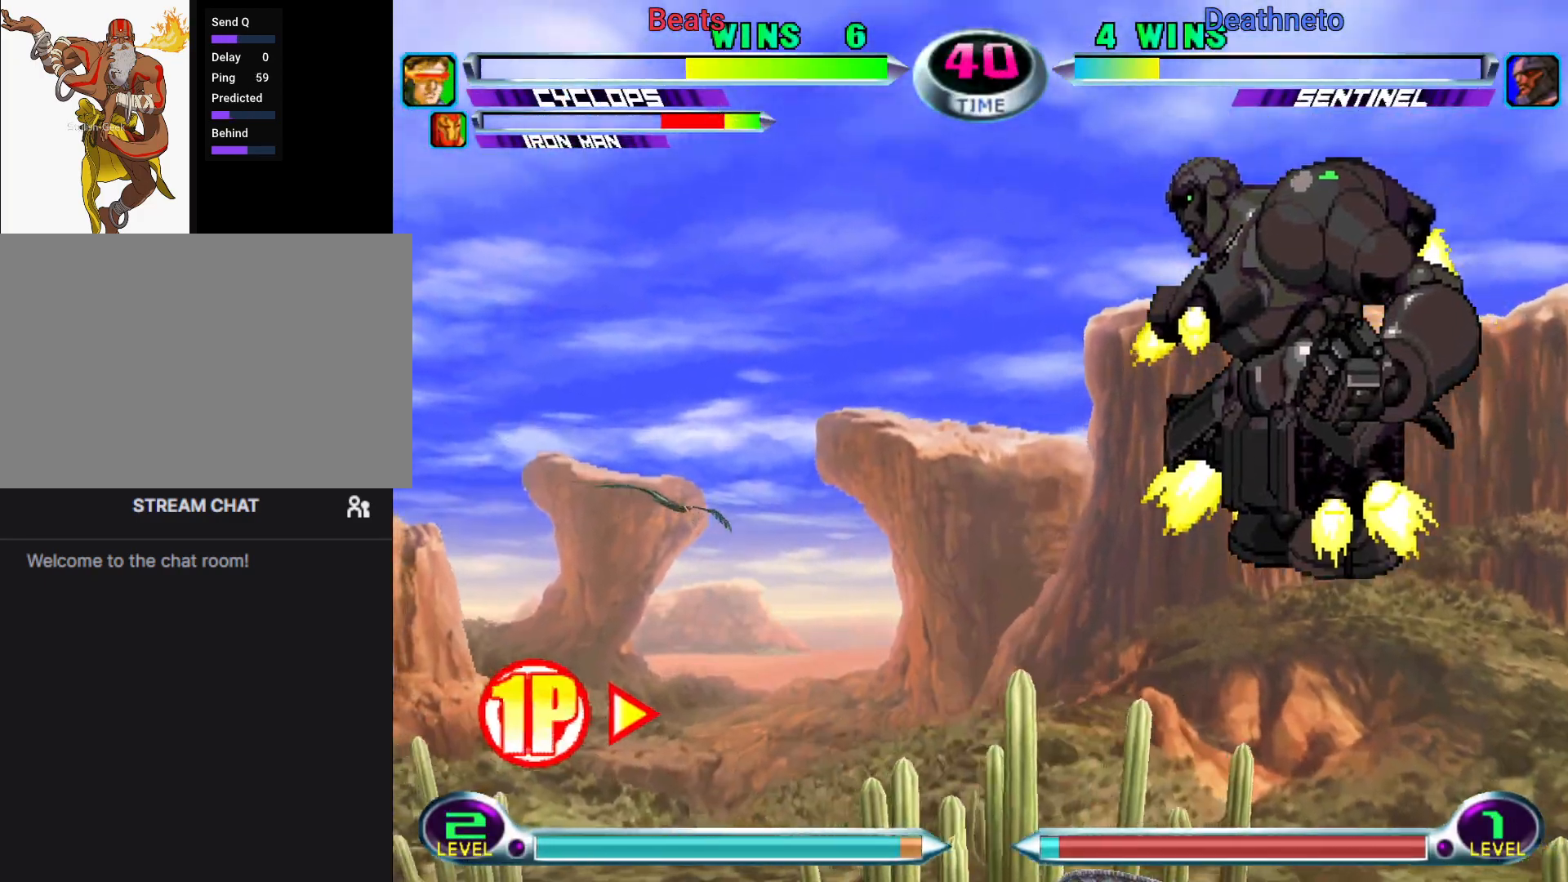
{"dt_ms": 500, "buttons": [], "left_stick": "left", "events": []}
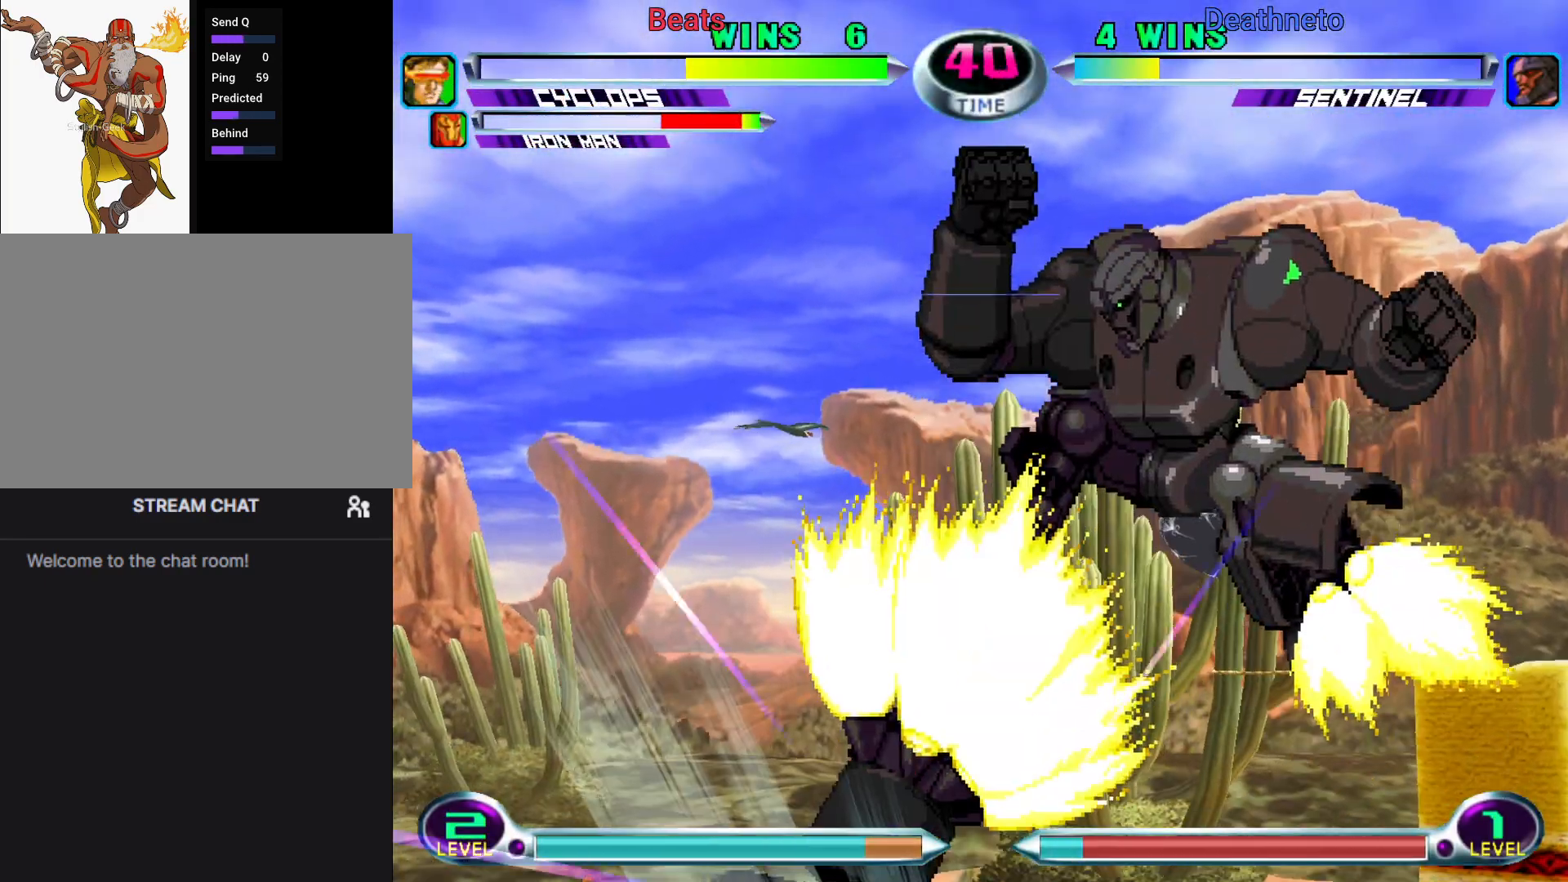
{"dt_ms": 500, "buttons": [], "left_stick": "left", "events": []}
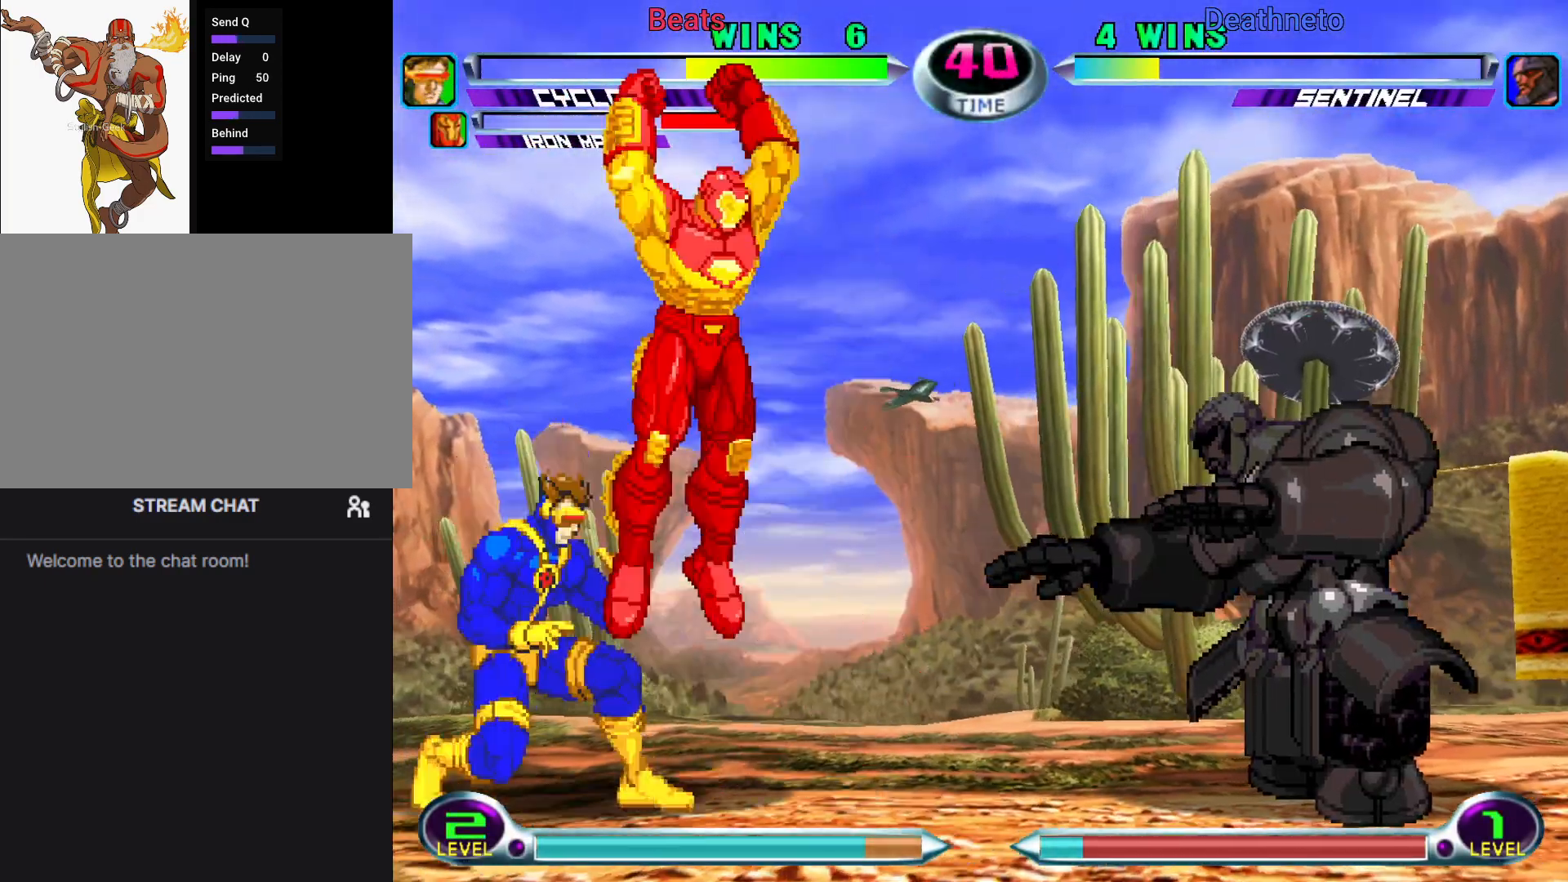
{"dt_ms": 500, "buttons": [], "left_stick": "down", "events": [[383, "left_stick", "down"]]}
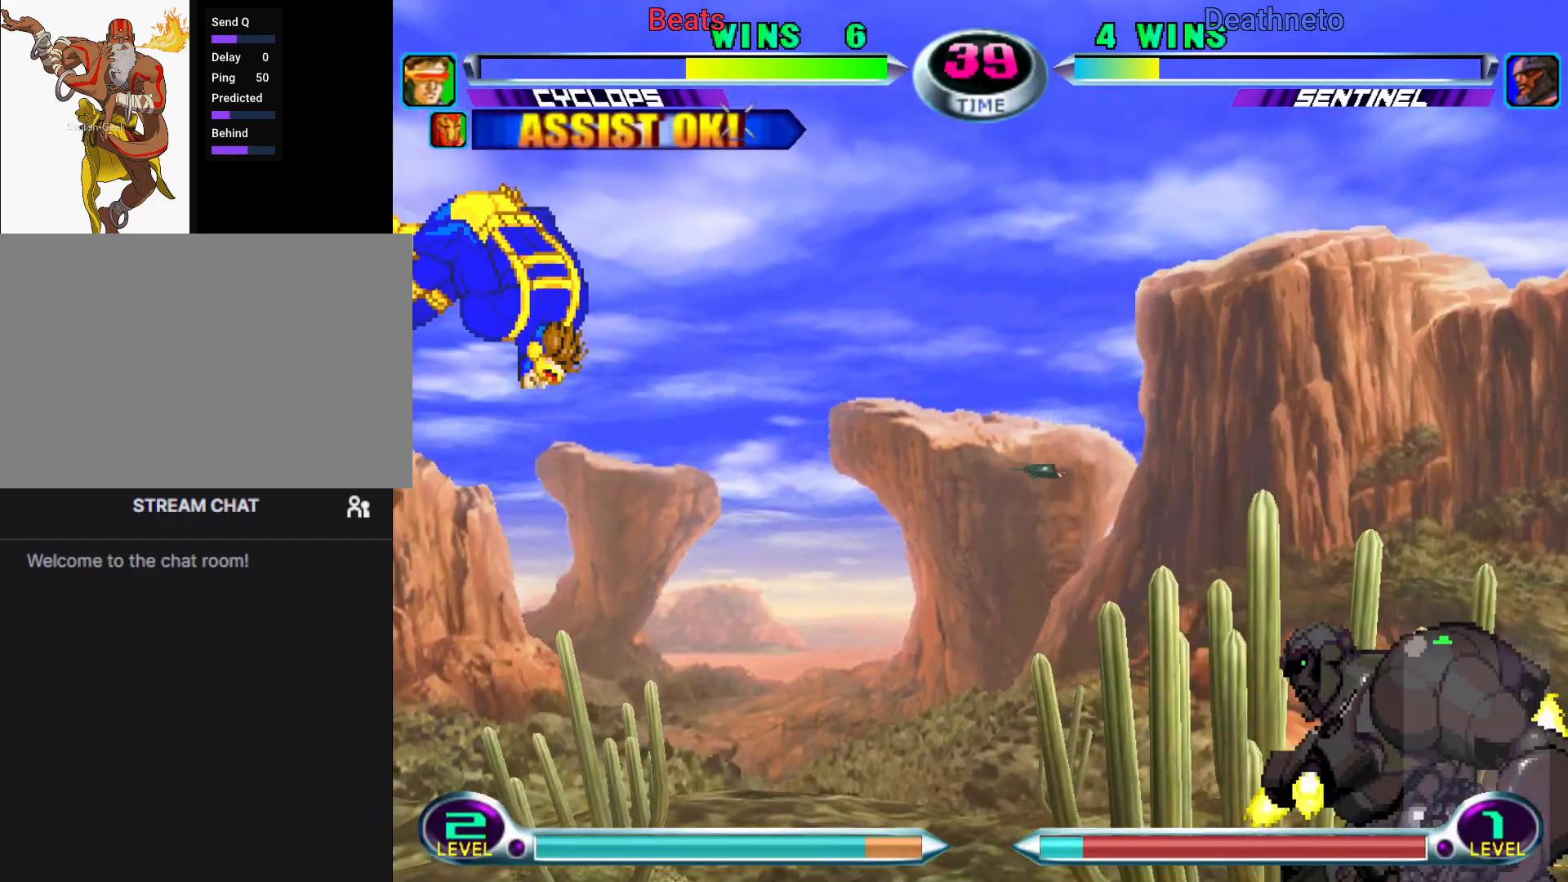
{"dt_ms": 500, "buttons": [], "left_stick": "left", "events": [[17, "left_stick", "center"], [100, "CIRCLE", "down"], [117, "CIRCLE", "up"], [217, "CIRCLE", "down"], [317, "CIRCLE", "up"], [450, "left_stick", "left"]]}
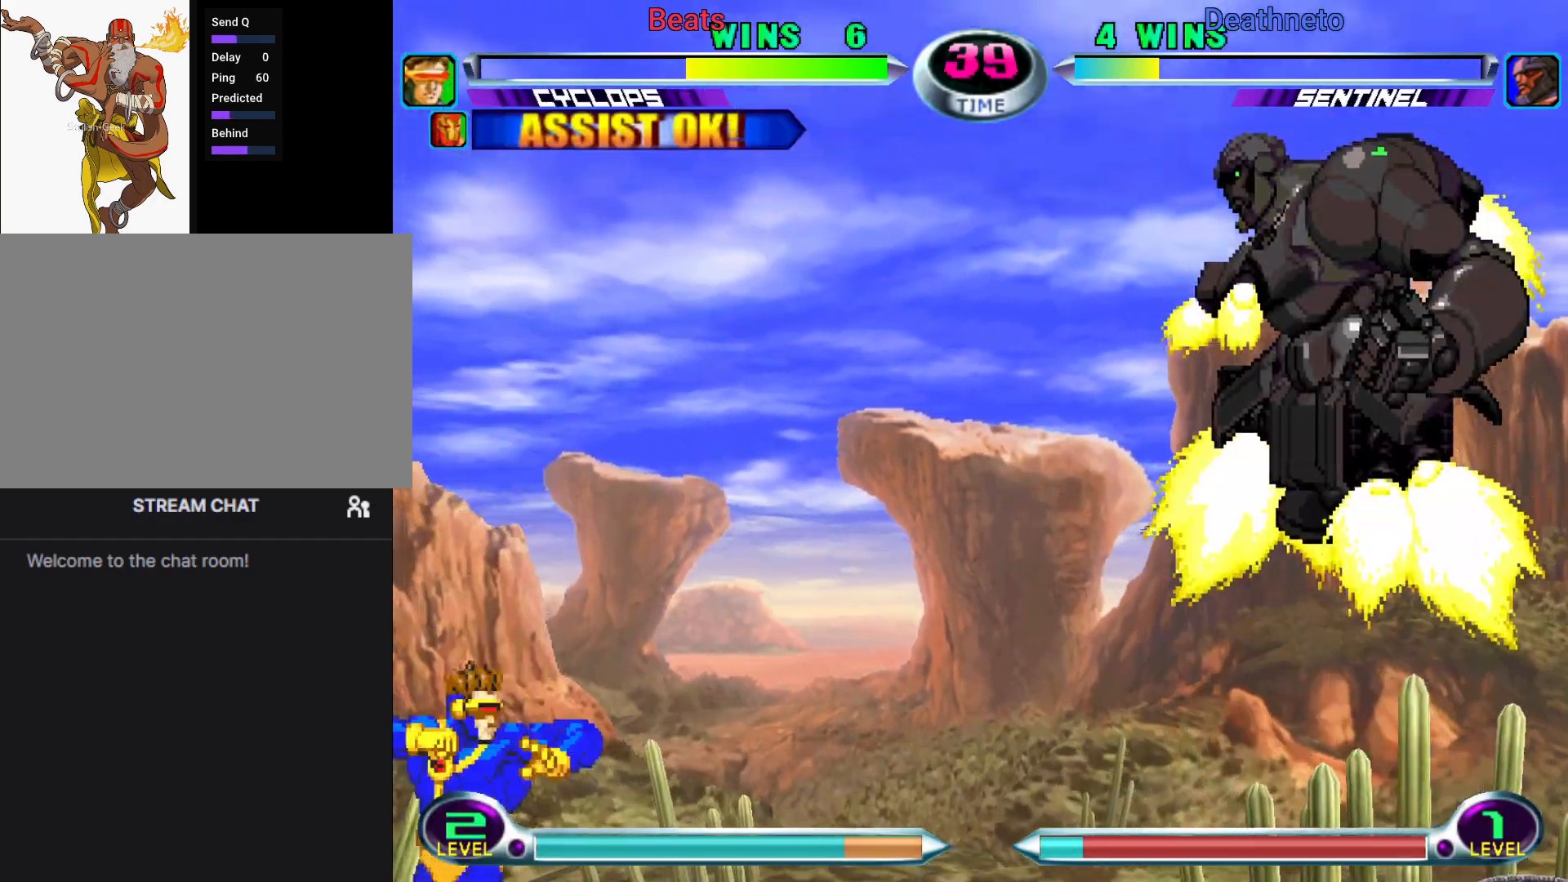
{"dt_ms": 500, "buttons": [], "left_stick": "left", "events": [[167, "R1", "down"], [200, "R1", "up"], [283, "R1", "down"], [350, "R1", "up"], [417, "R1", "down"], [500, "R1", "up"]]}
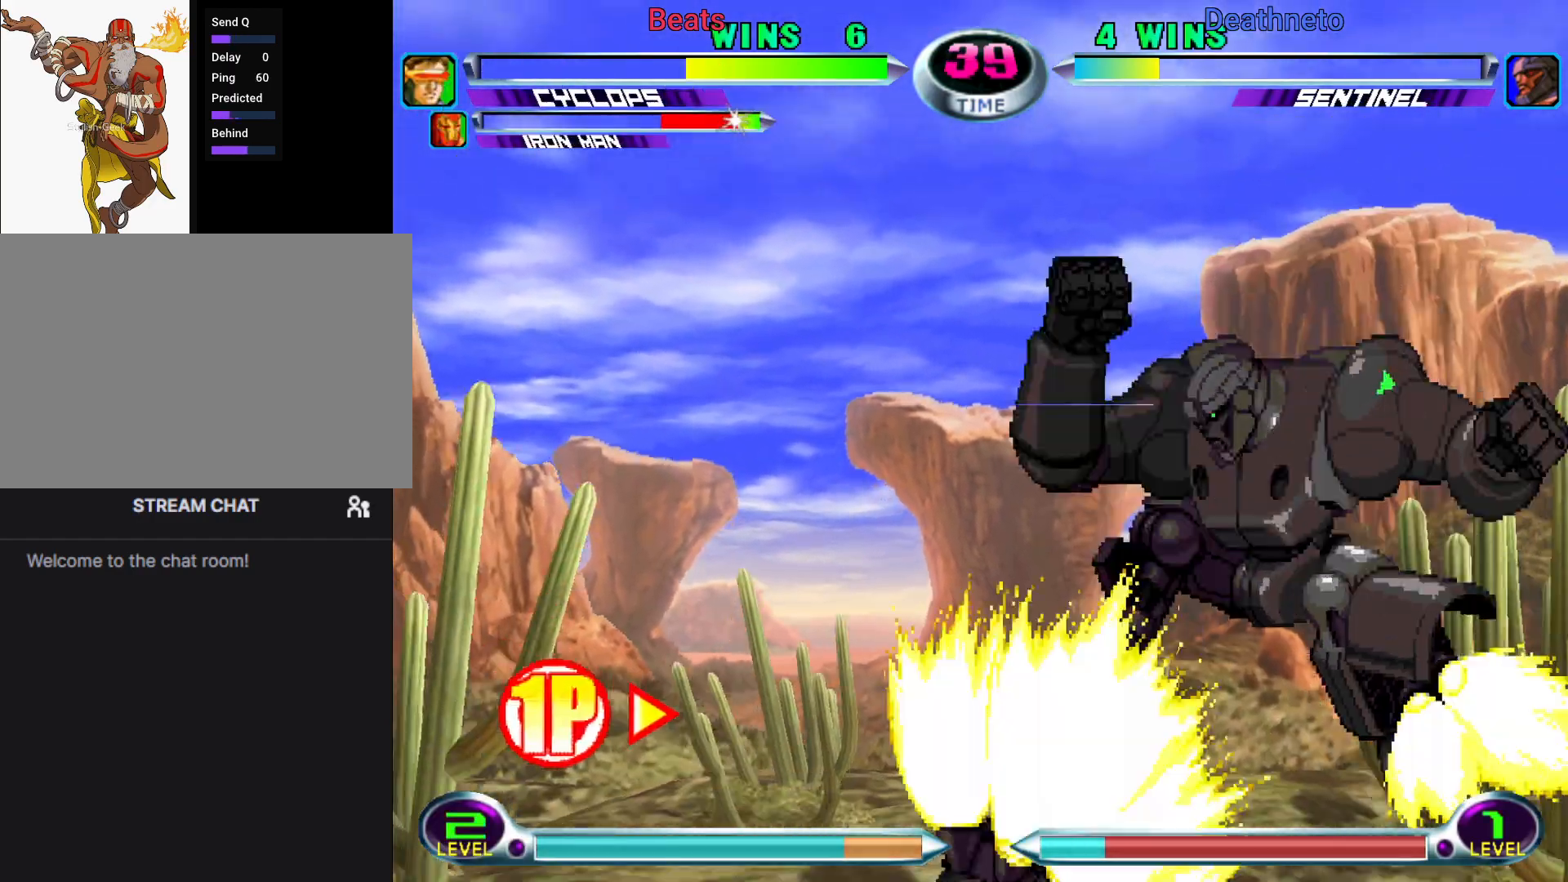
{"dt_ms": 1000, "buttons": [], "left_stick": "center"}
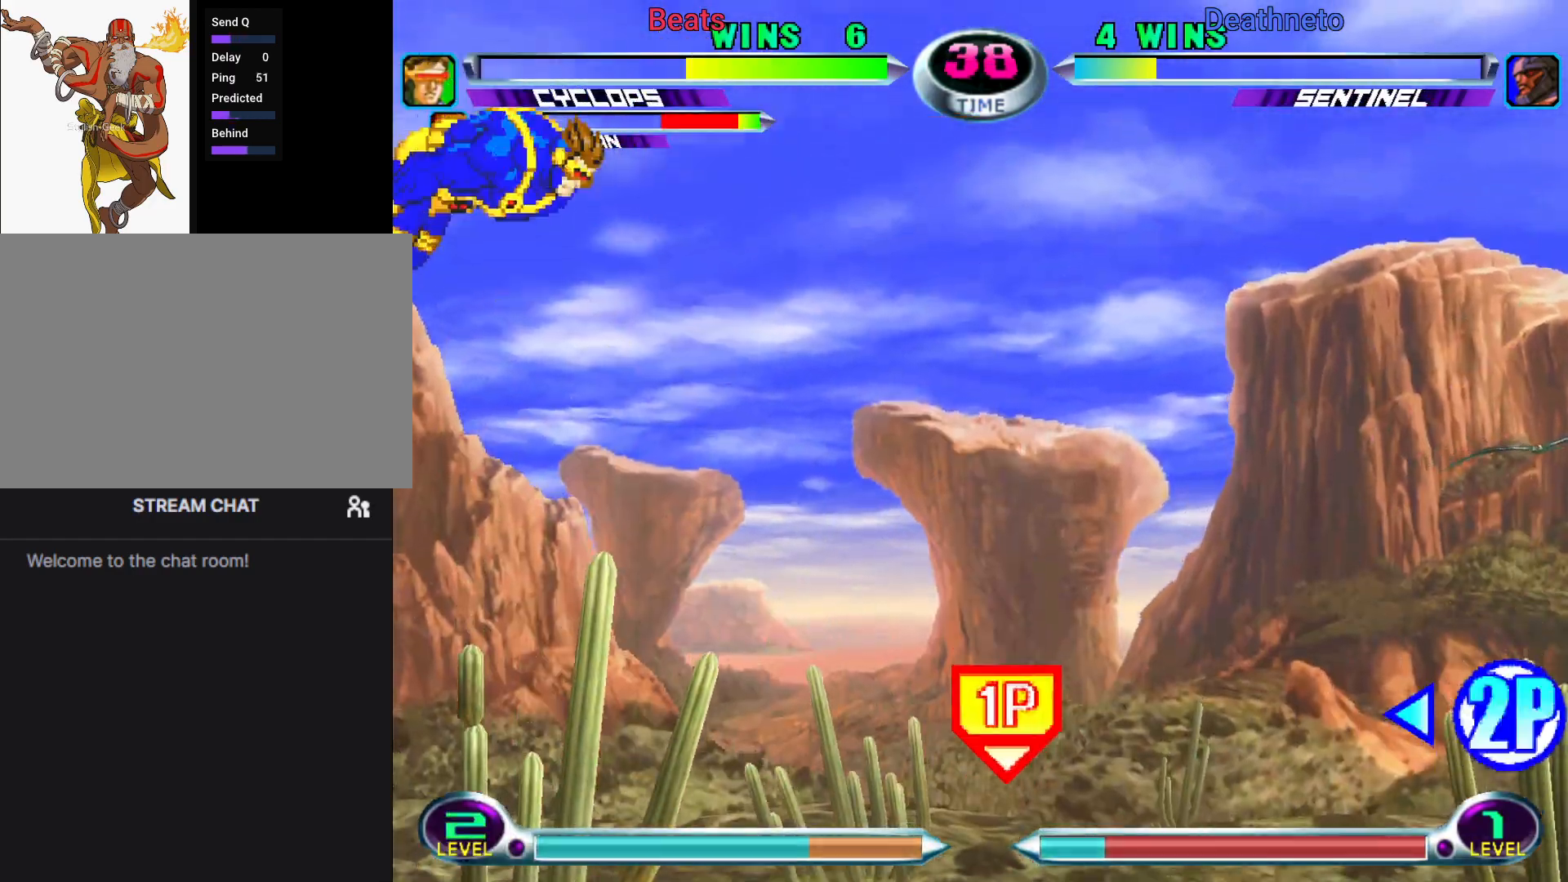
{"dt_ms": 500, "buttons": ["CIRCLE", "TRIANGLE", "R1", "R2"], "left_stick": "center", "events": [[500, "CIRCLE", "down"], [500, "R1", "down"], [500, "R2", "down"], [500, "TRIANGLE", "down"]]}
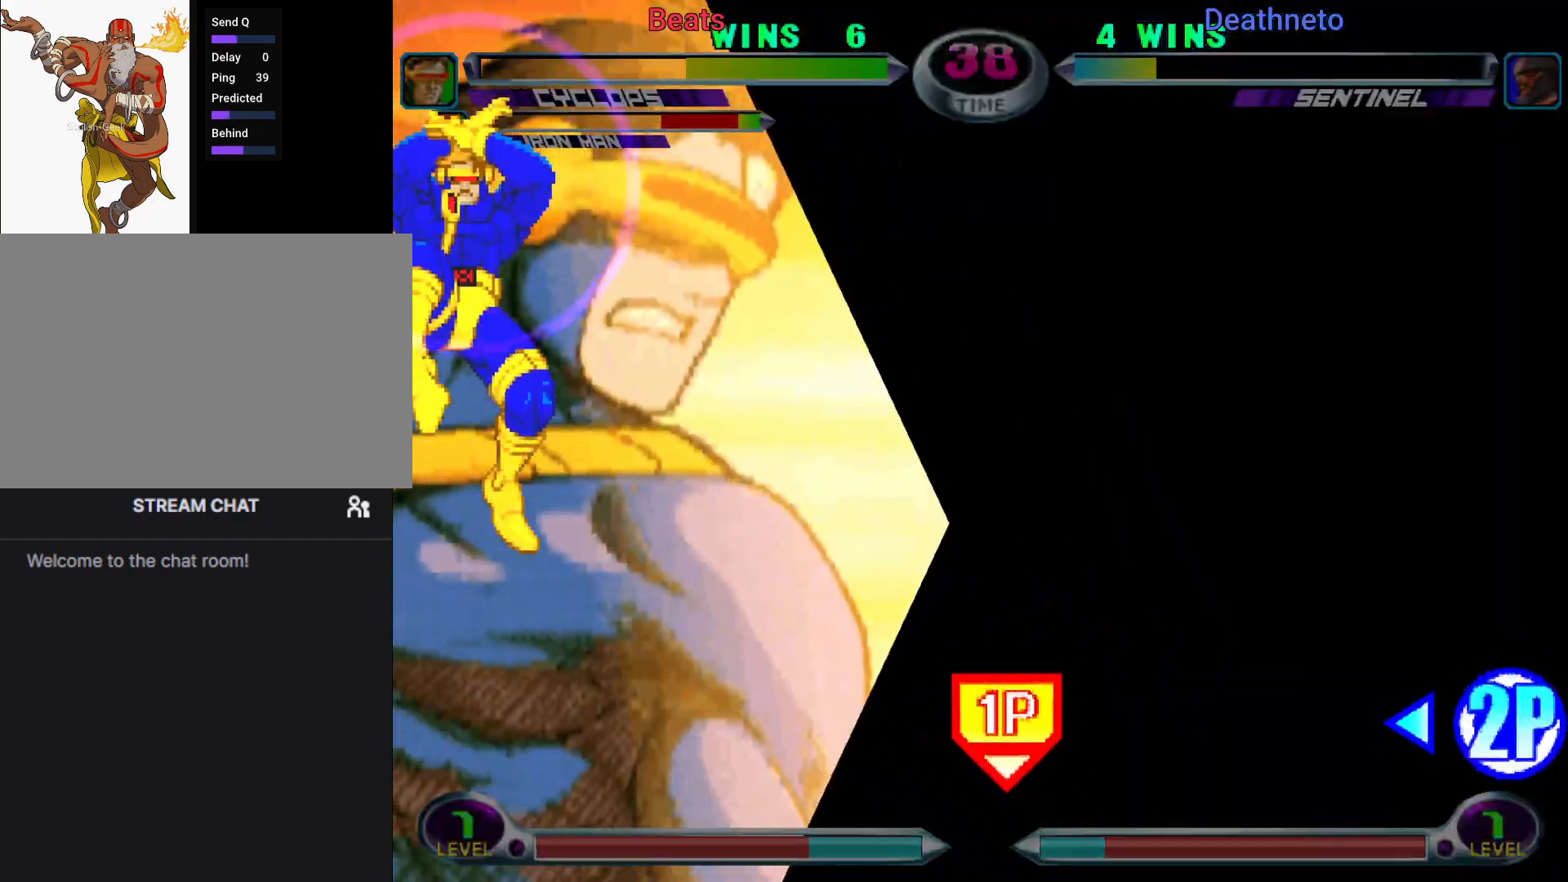
{"dt_ms": 500, "buttons": ["TRIANGLE", "R1"], "left_stick": "center", "events": [[17, "R1", "up"], [17, "TRIANGLE", "up"], [33, "CROSS", "down"], [33, "R2", "up"], [50, "CIRCLE", "up"], [67, "CROSS", "up"], [100, "CROSS", "down"], [117, "CIRCLE", "down"], [133, "CROSS", "up"], [150, "R1", "down"], [150, "TRIANGLE", "down"], [167, "CIRCLE", "up"], [183, "CIRCLE", "down"], [200, "R1", "up"], [200, "SQUARE", "down"], [217, "CROSS", "down"], [233, "CIRCLE", "up"], [233, "SQUARE", "up"], [233, "TRIANGLE", "up"], [283, "CIRCLE", "down"], [300, "CROSS", "up"], [300, "R2", "down"], [300, "TRIANGLE", "down"], [317, "CIRCLE", "up"], [317, "R1", "down"], [333, "TRIANGLE", "up"], [350, "R2", "up"], [350, "TRIANGLE", "down"], [383, "CIRCLE", "down"], [383, "R1", "up"], [383, "SQUARE", "down"], [400, "CROSS", "down"], [400, "TRIANGLE", "up"], [417, "SQUARE", "up"], [433, "CIRCLE", "up"], [467, "CIRCLE", "down"], [483, "CROSS", "up"], [483, "SQUARE", "down"], [483, "TRIANGLE", "down"], [500, "CIRCLE", "up"], [500, "R1", "down"], [500, "SQUARE", "up"]]}
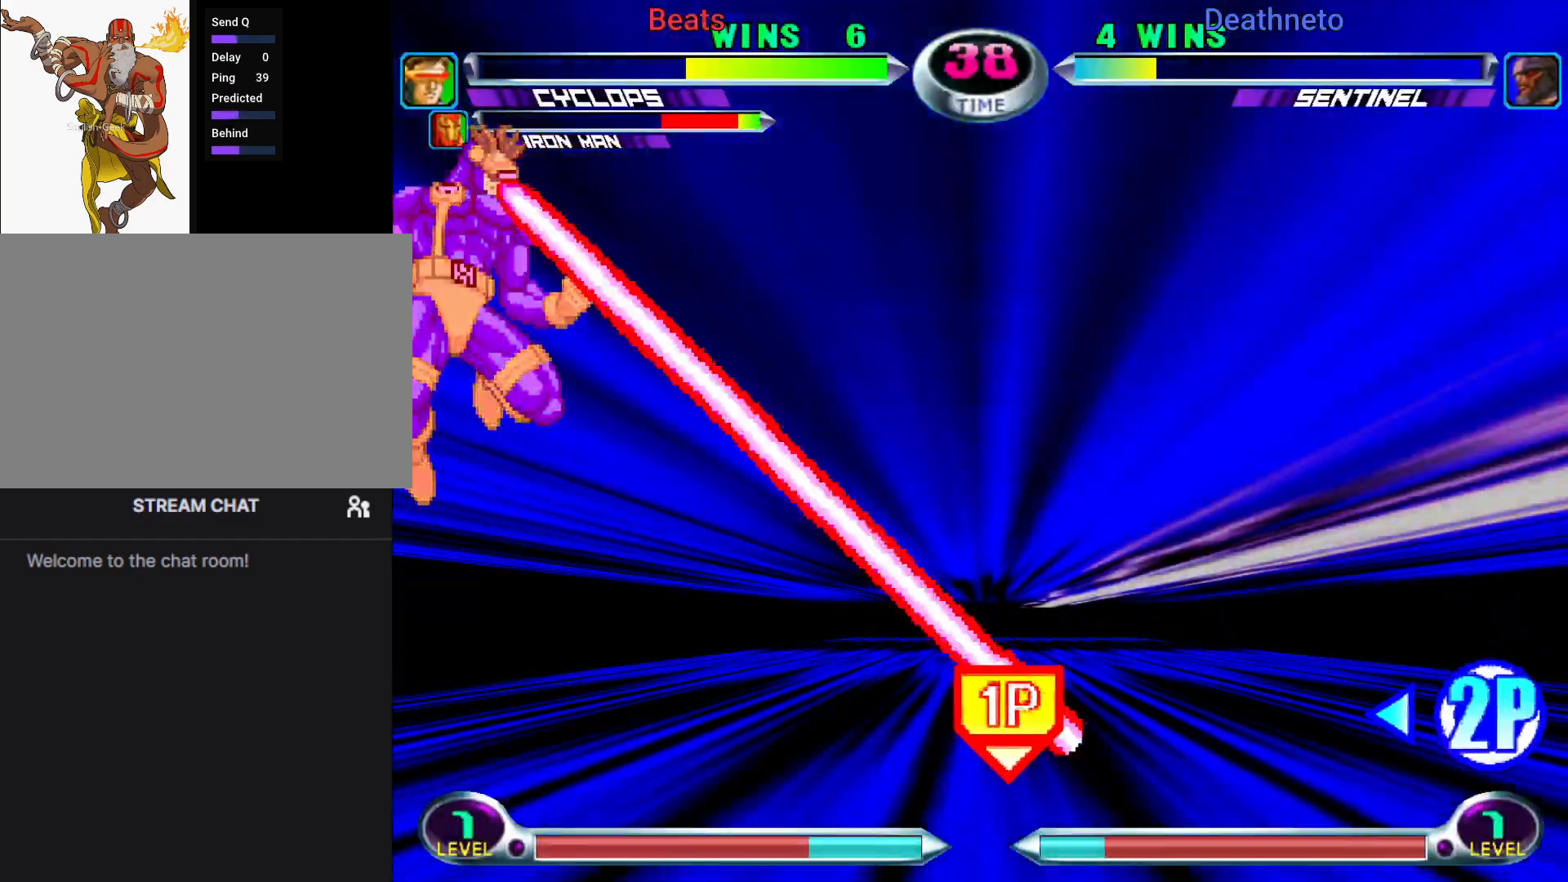
{"dt_ms": 500, "buttons": ["CROSS", "CIRCLE"], "left_stick": "center", "events": [[17, "R2", "down"], [33, "R2", "up"], [50, "CIRCLE", "down"], [67, "R1", "up"], [67, "SQUARE", "down"], [83, "CROSS", "down"], [83, "TRIANGLE", "up"], [100, "CIRCLE", "up"], [100, "SQUARE", "up"], [150, "CIRCLE", "down"], [167, "CROSS", "up"], [167, "SQUARE", "down"], [167, "TRIANGLE", "down"], [183, "R1", "down"], [183, "SQUARE", "up"], [200, "CIRCLE", "up"], [233, "CIRCLE", "down"], [233, "SQUARE", "down"], [250, "CROSS", "down"], [250, "R1", "up"], [267, "SQUARE", "up"], [267, "TRIANGLE", "up"], [283, "CIRCLE", "up"], [317, "CIRCLE", "down"], [333, "CROSS", "up"], [333, "SQUARE", "down"], [333, "TRIANGLE", "down"], [350, "R1", "down"], [350, "SQUARE", "up"], [367, "CIRCLE", "up"], [400, "SQUARE", "down"], [417, "CIRCLE", "down"], [417, "R1", "up"], [433, "CROSS", "down"], [433, "SQUARE", "up"], [433, "TRIANGLE", "up"], [467, "CIRCLE", "up"], [483, "CIRCLE", "down"]]}
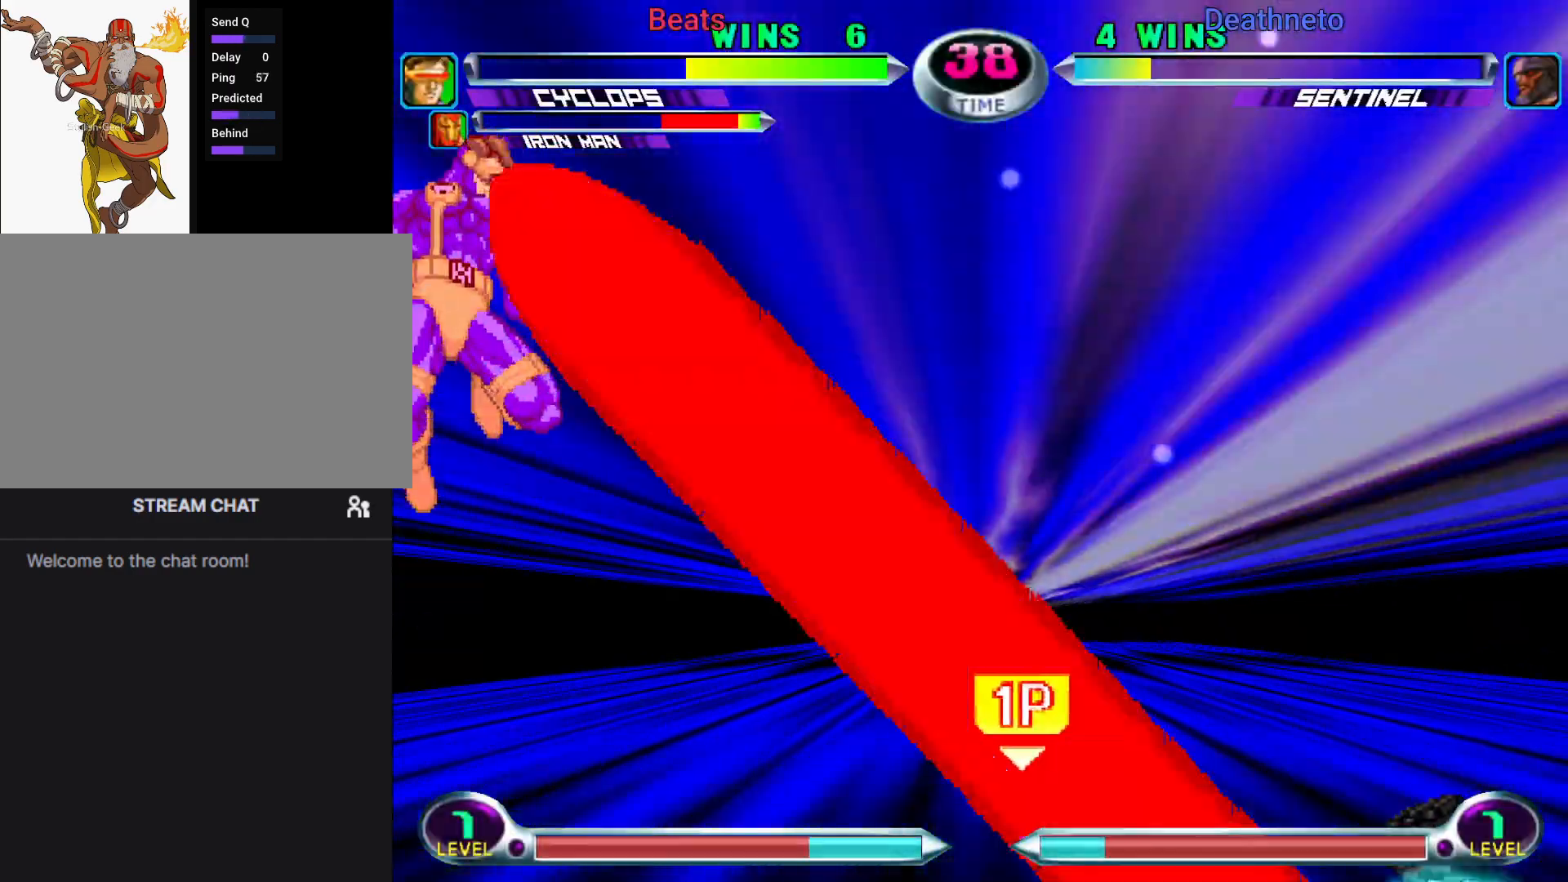
{"dt_ms": 500, "buttons": ["CROSS", "CIRCLE", "SQUARE"], "left_stick": "center"}
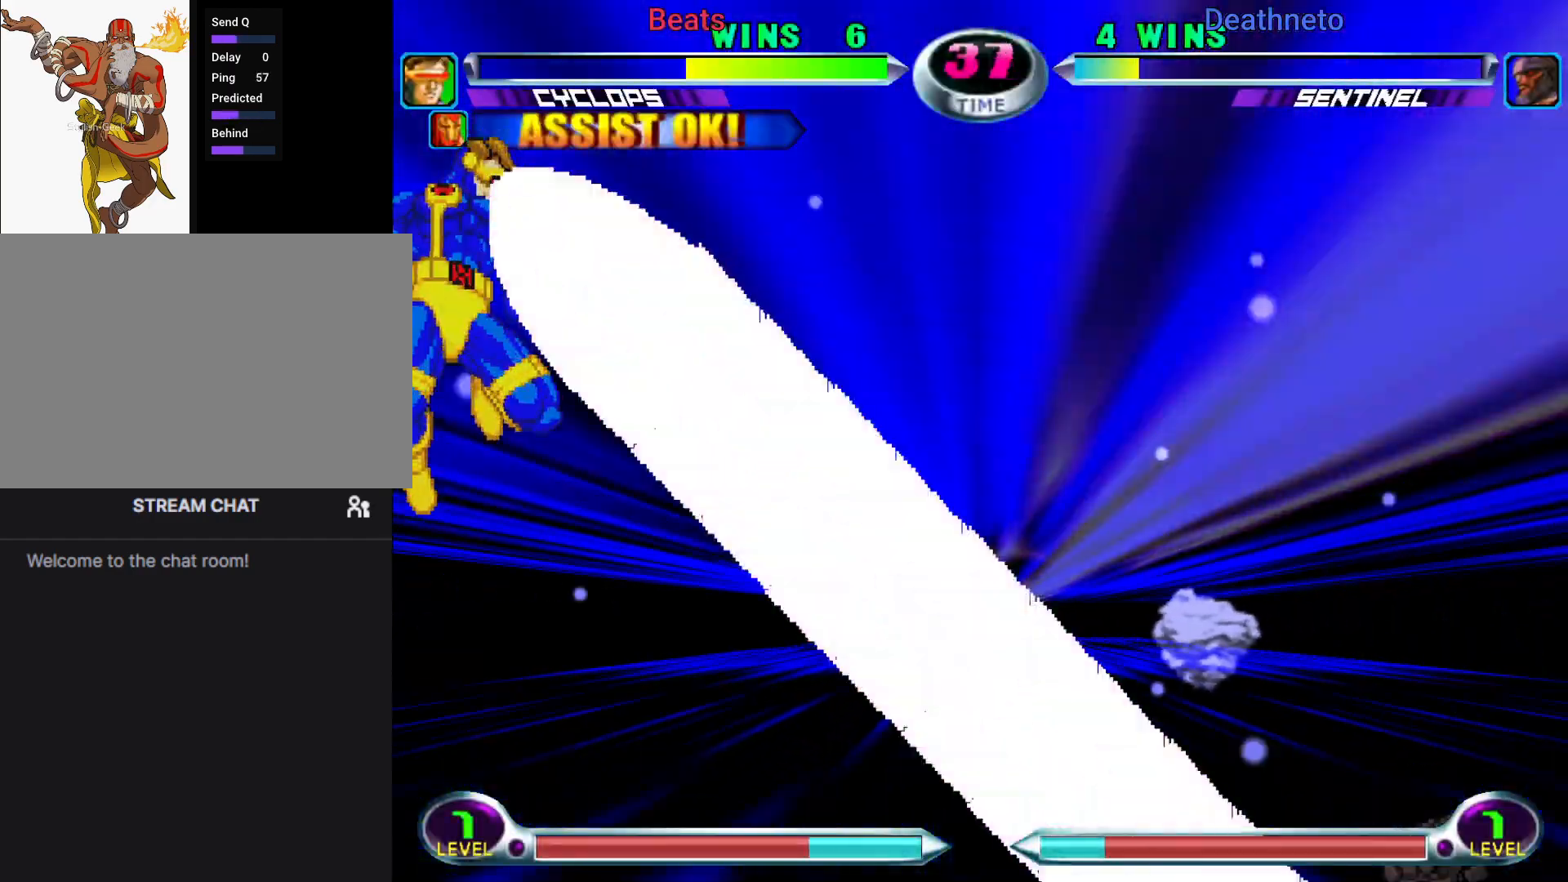
{"dt_ms": 500, "buttons": [], "left_stick": "center", "events": [[67, "CIRCLE", "up"], [67, "CROSS", "up"], [67, "TRIANGLE", "down"], [117, "TRIANGLE", "up"], [133, "SQUARE", "up"]]}
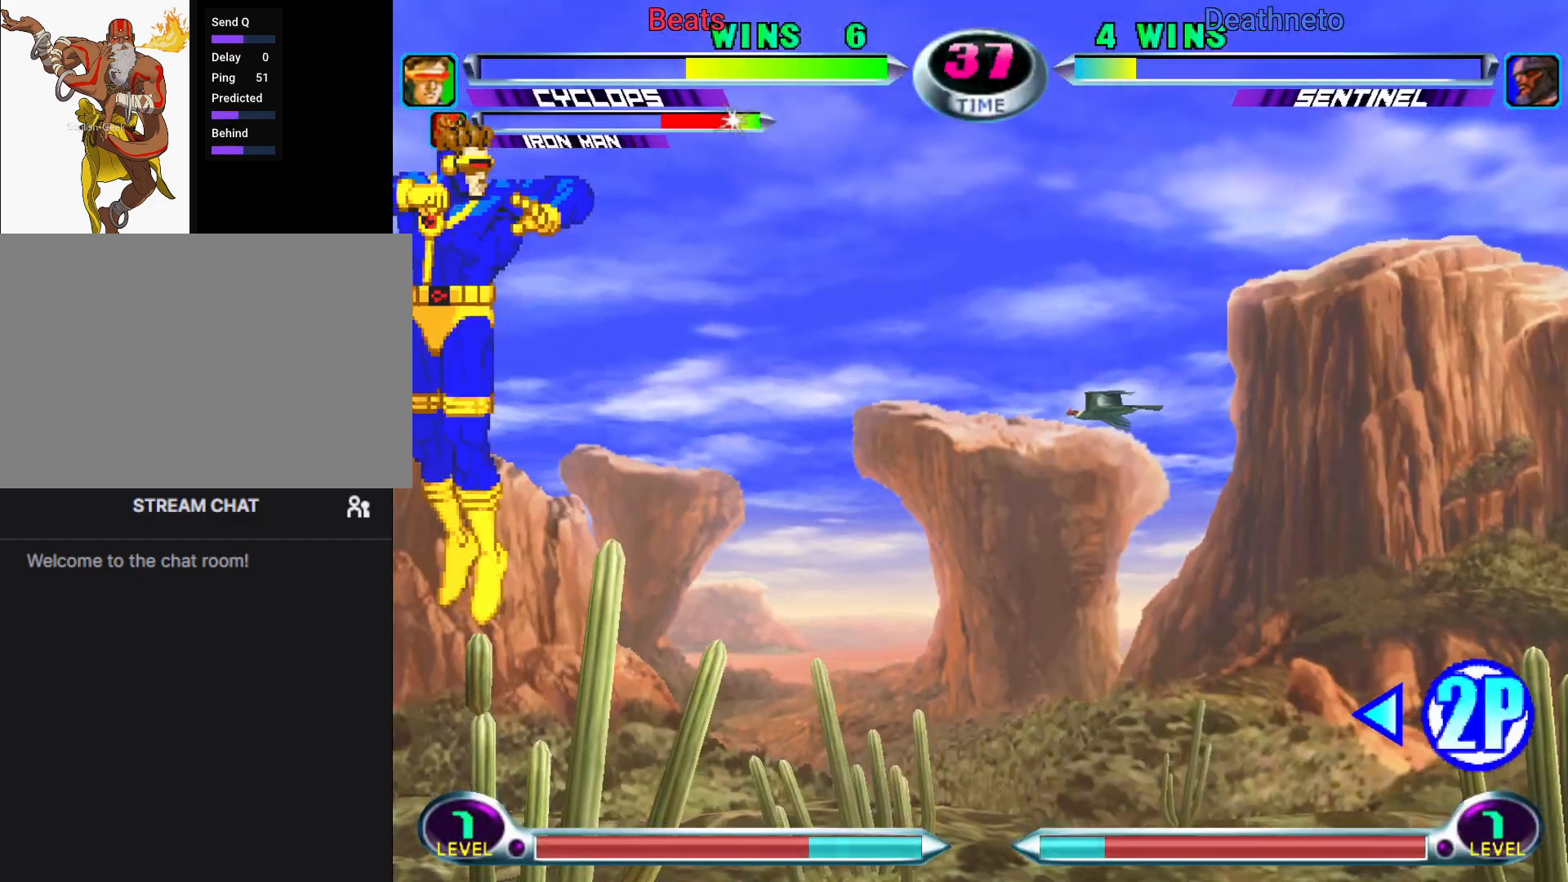
{"dt_ms": 1000, "buttons": ["CIRCLE"], "left_stick": "down-right"}
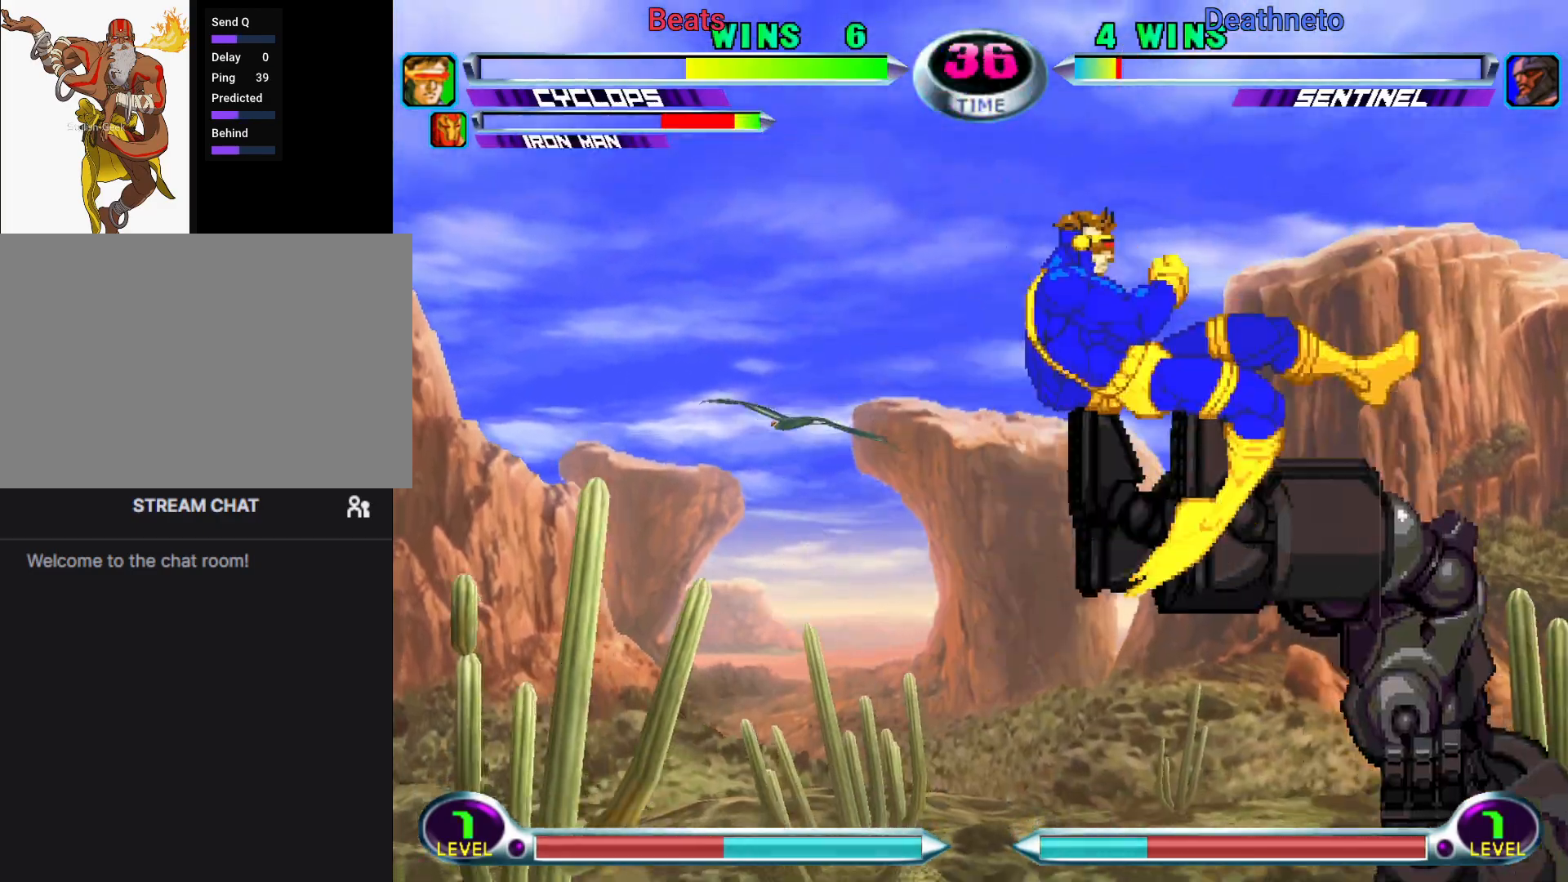
{"dt_ms": 500, "buttons": [], "left_stick": "down-left", "events": [[100, "CIRCLE", "up"], [217, "CIRCLE", "down"], [233, "CIRCLE", "up"], [233, "left_stick", "down-left"]]}
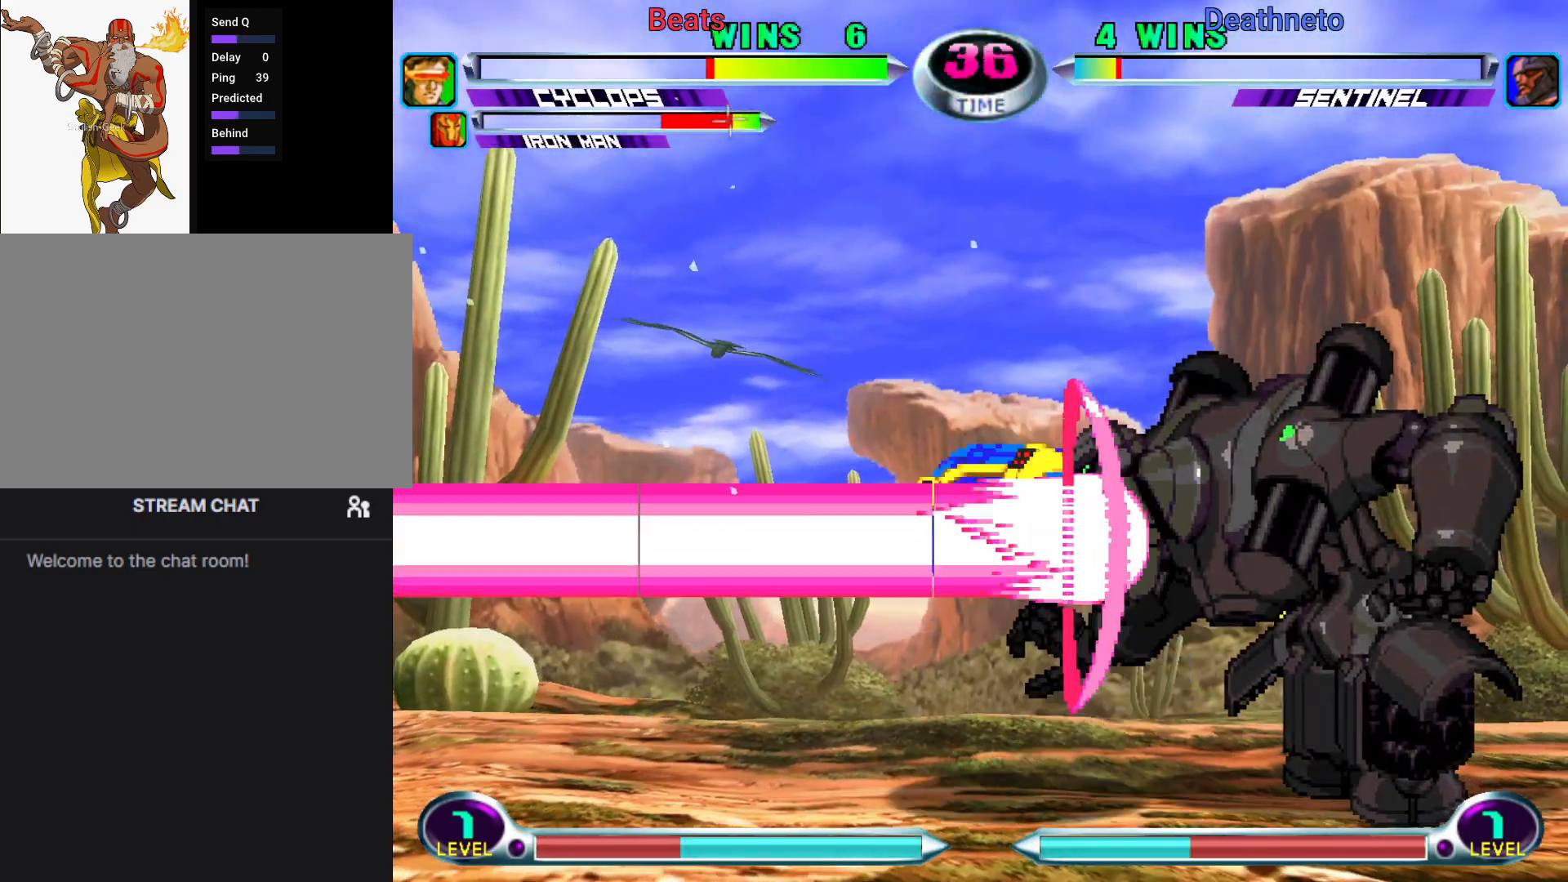
{"dt_ms": 500, "buttons": [], "left_stick": "down", "events": [[433, "left_stick", "center"], [483, "left_stick", "down"]]}
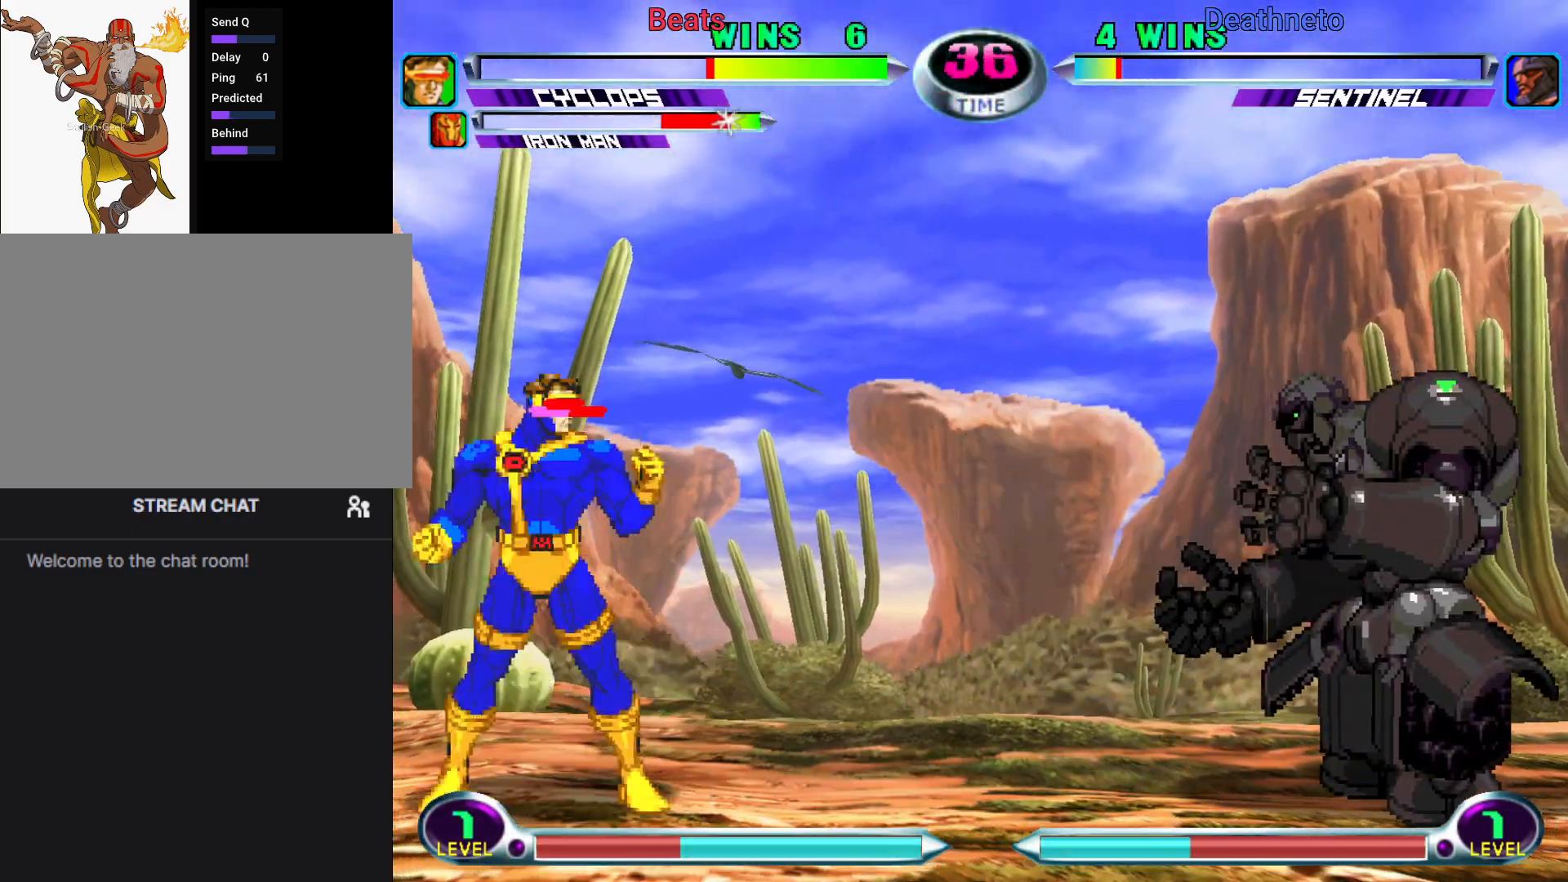
{"dt_ms": 500, "buttons": [], "left_stick": "center", "events": [[33, "left_stick", "left"], [183, "CIRCLE", "down"], [267, "CIRCLE", "up"], [350, "CIRCLE", "down"], [417, "left_stick", "center"], [450, "CIRCLE", "up"]]}